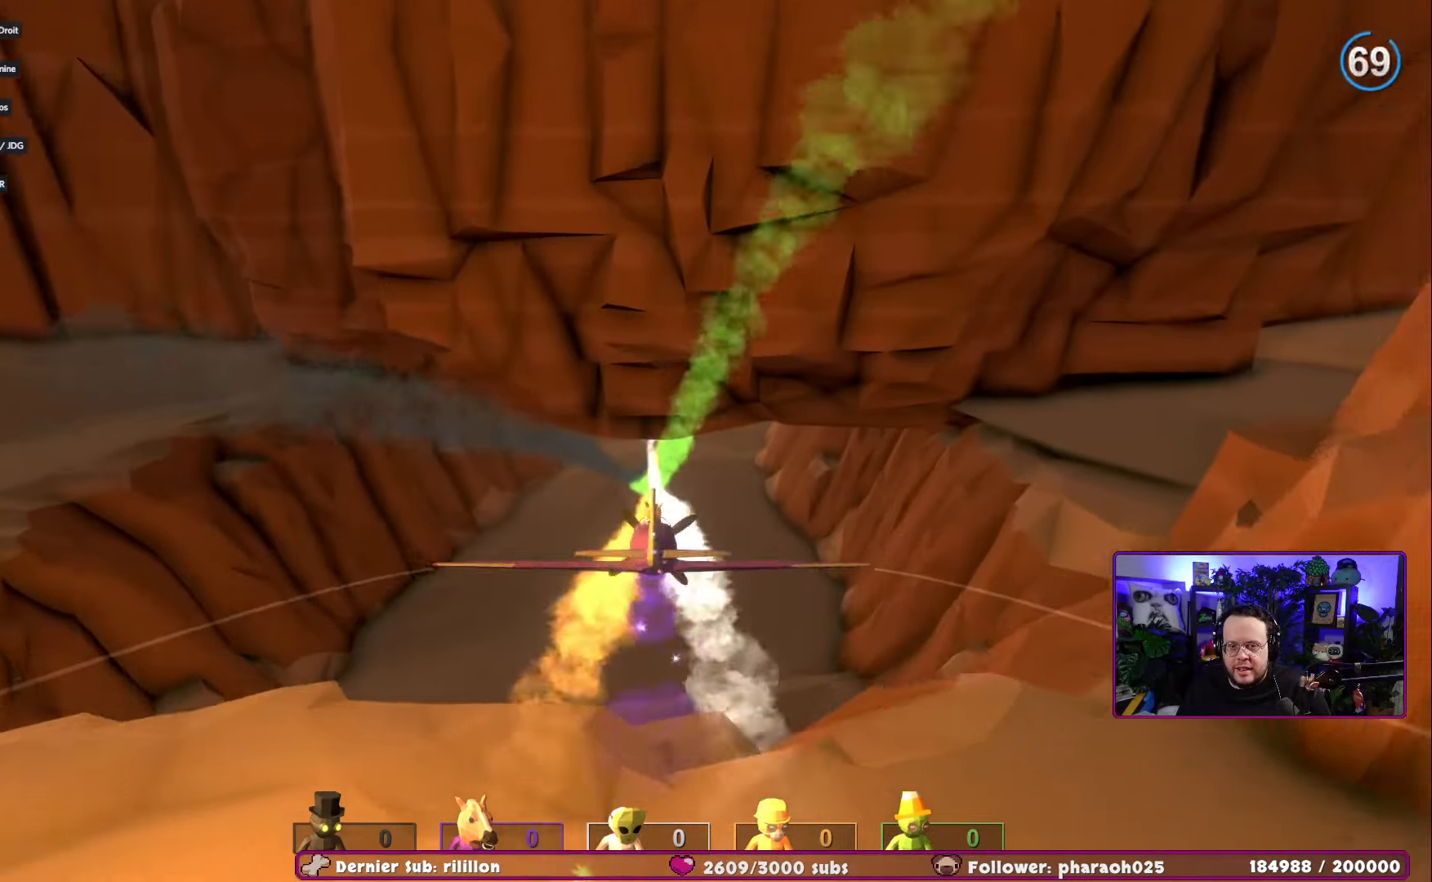
Gameplay with a controller (Xbox layout); each line is a JSON object with the inputs held at the frame after it. "events" lists button and stick changes between this image and that frame as [ms after this image, input, new state], when the widget could be followed in between.
{"buttons": [], "left_stick": "center", "right_stick": "down", "events": [[401, "right_stick", "down"]]}
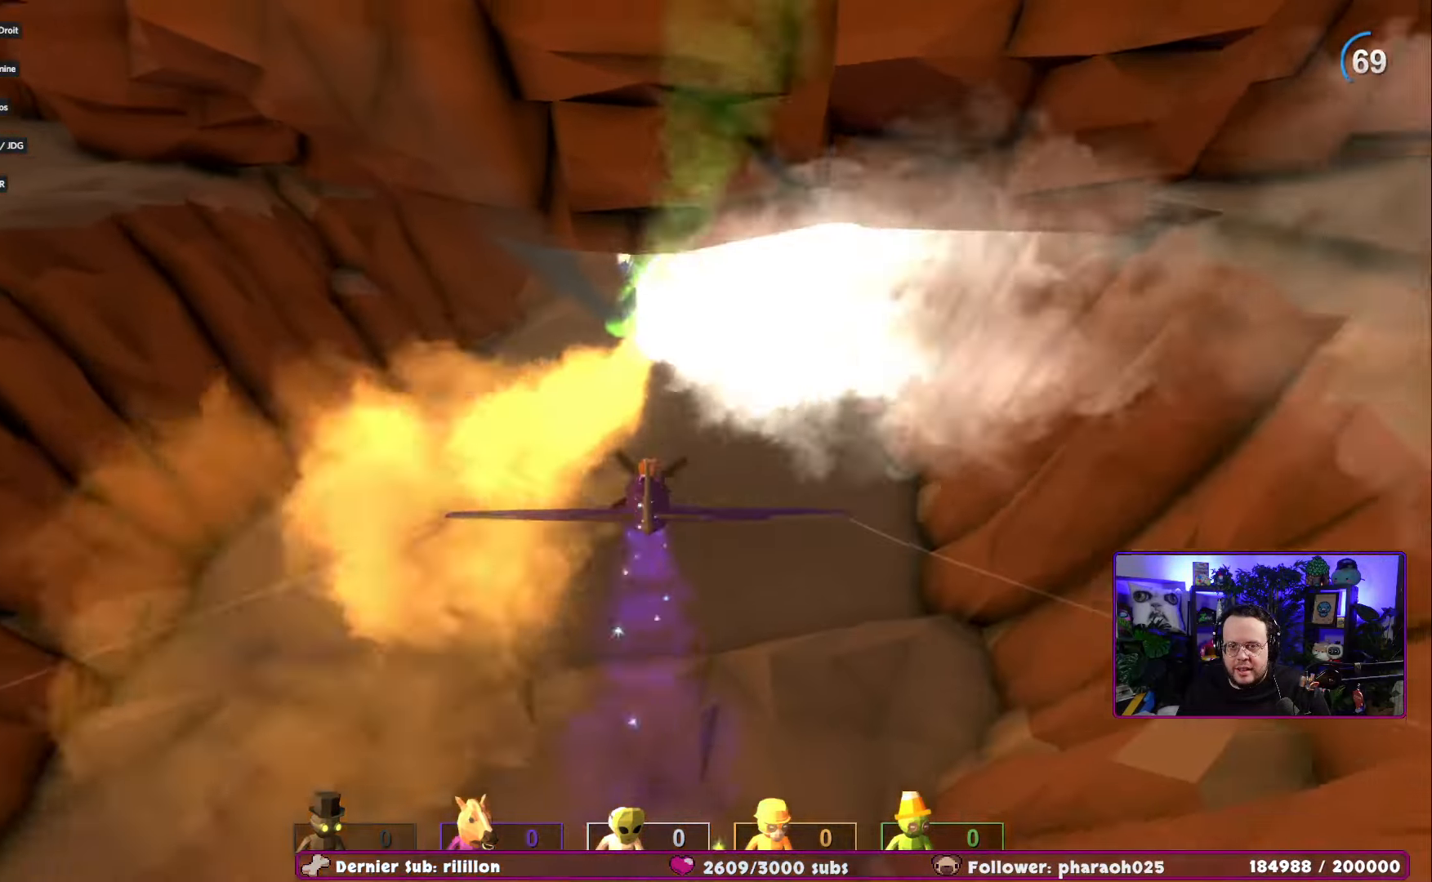
{"buttons": [], "left_stick": "center", "right_stick": "center", "events": [[100, "right_stick", "center"]]}
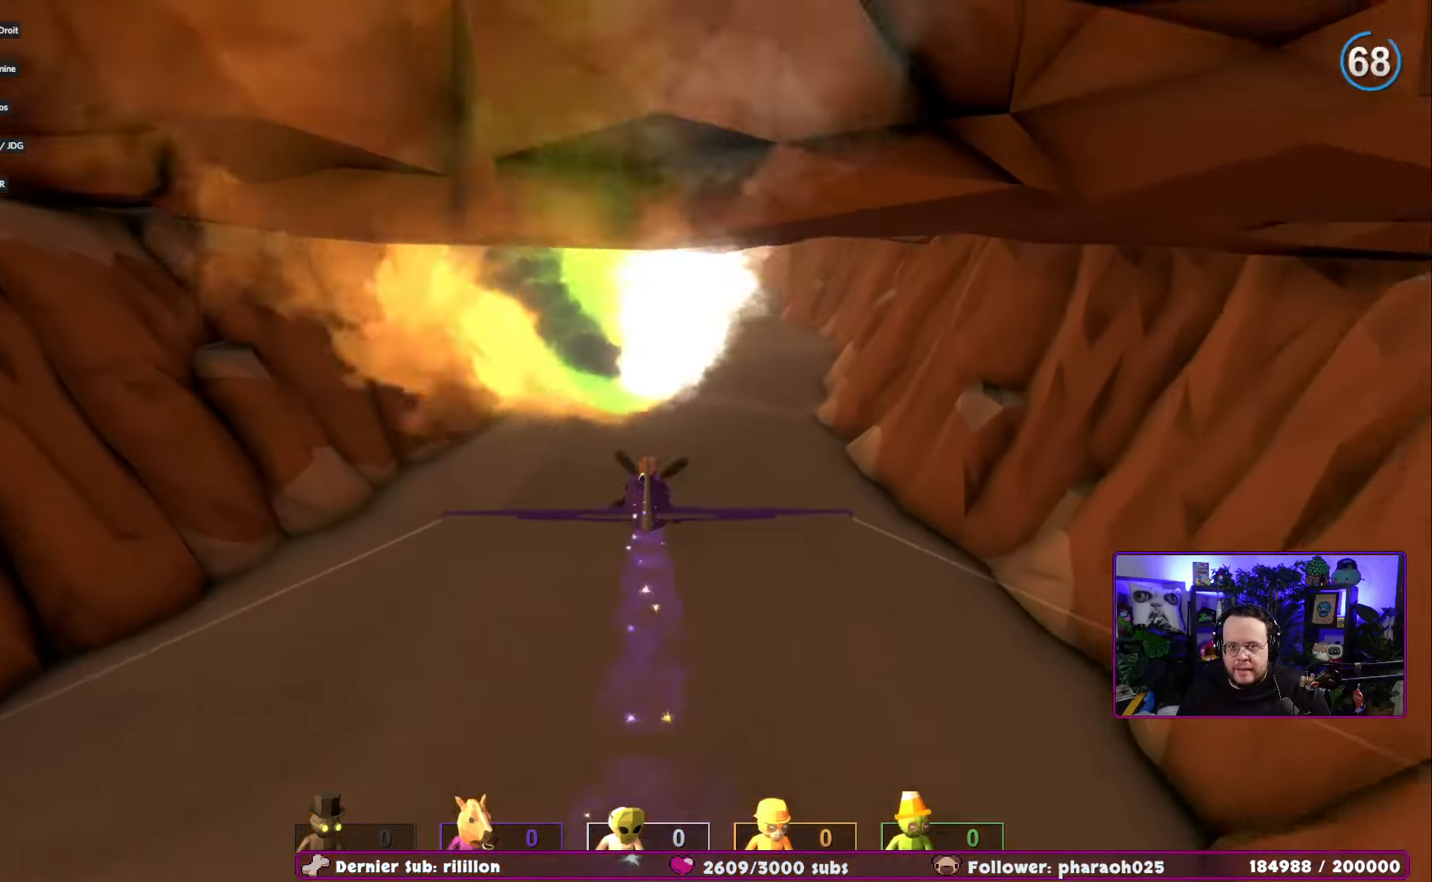
{"buttons": [], "left_stick": "center", "right_stick": "center", "events": [[217, "right_stick", "down"], [467, "right_stick", "center"]]}
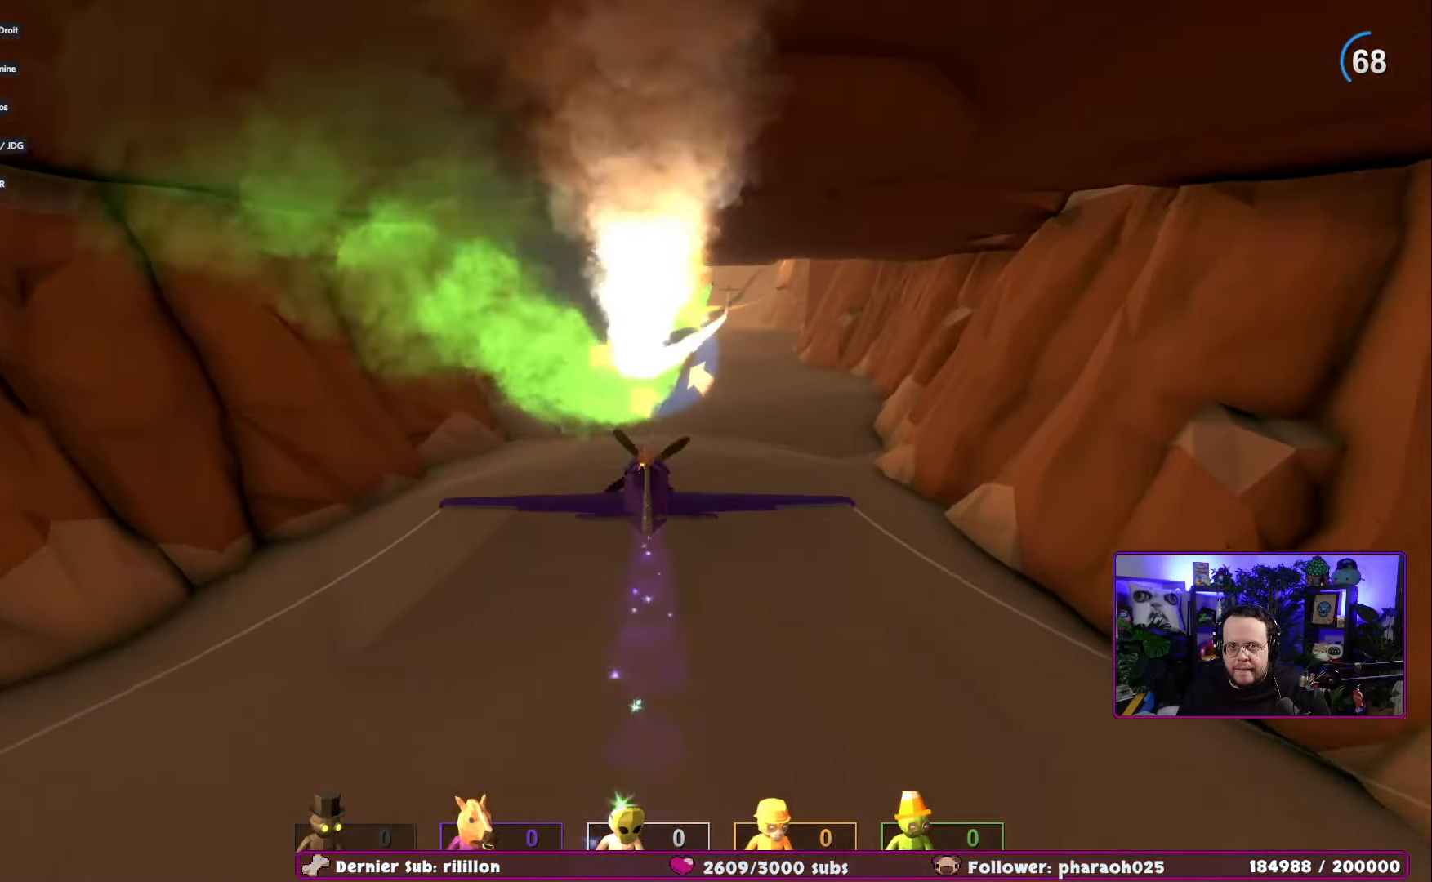
{"buttons": [], "left_stick": "center", "right_stick": "center", "events": []}
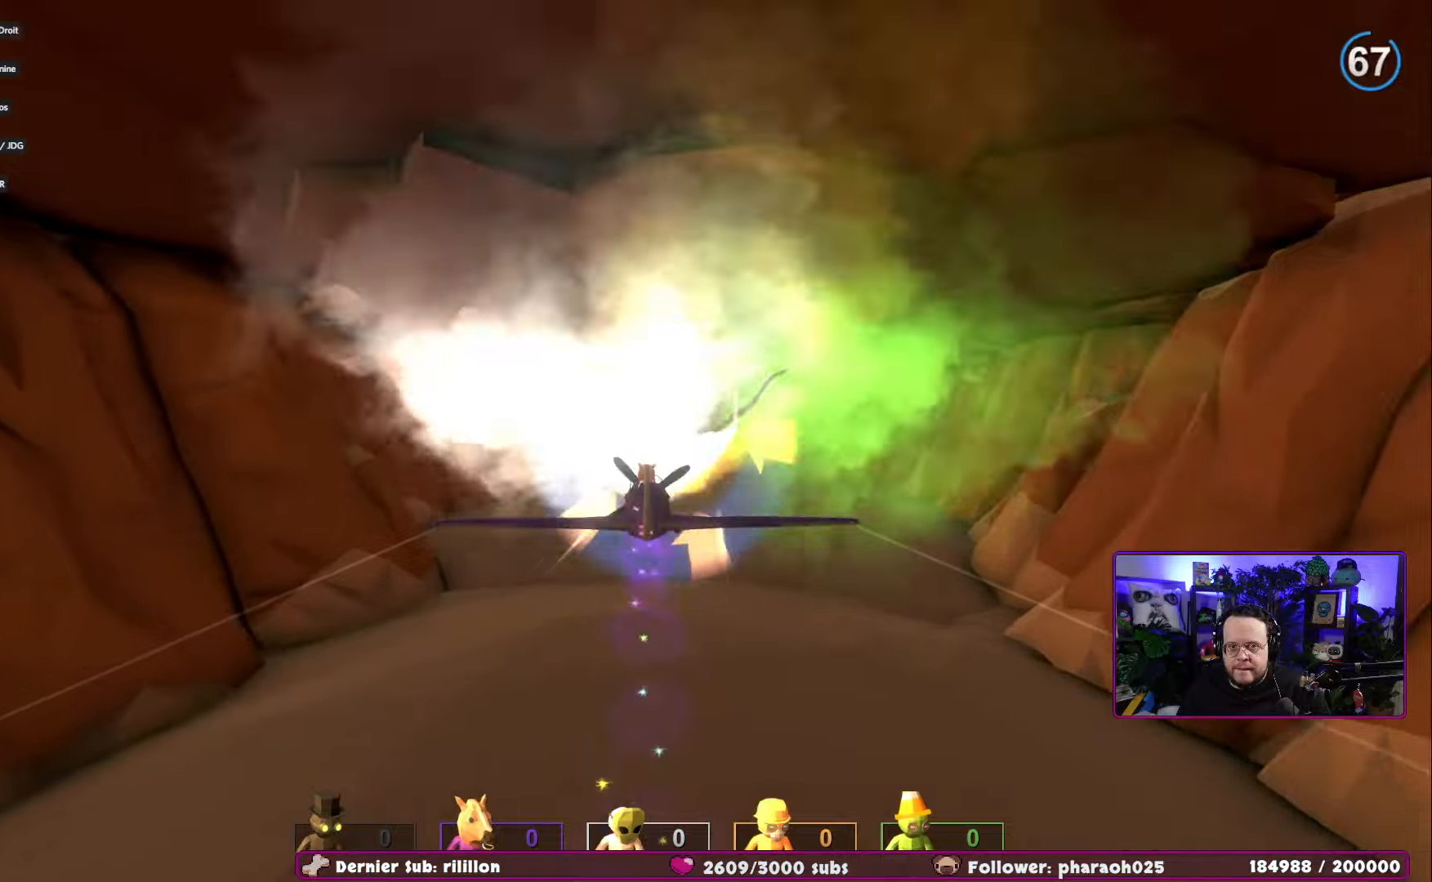
{"buttons": [], "left_stick": "center", "right_stick": "center", "events": [[167, "left_stick", "right"], [351, "left_stick", "center"]]}
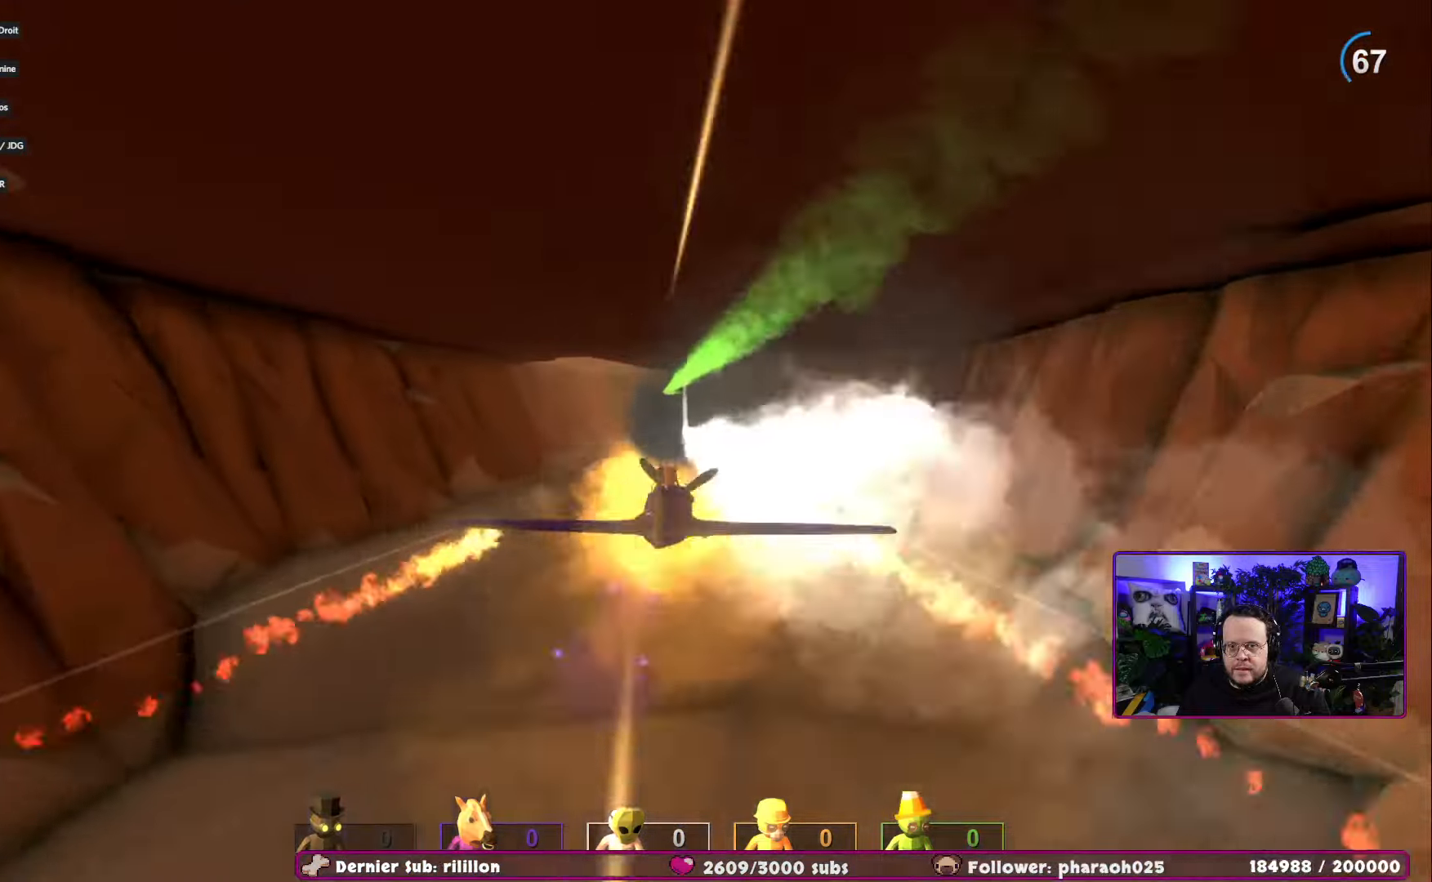
{"buttons": [], "left_stick": "center", "right_stick": "down", "events": [[484, "right_stick", "down"]]}
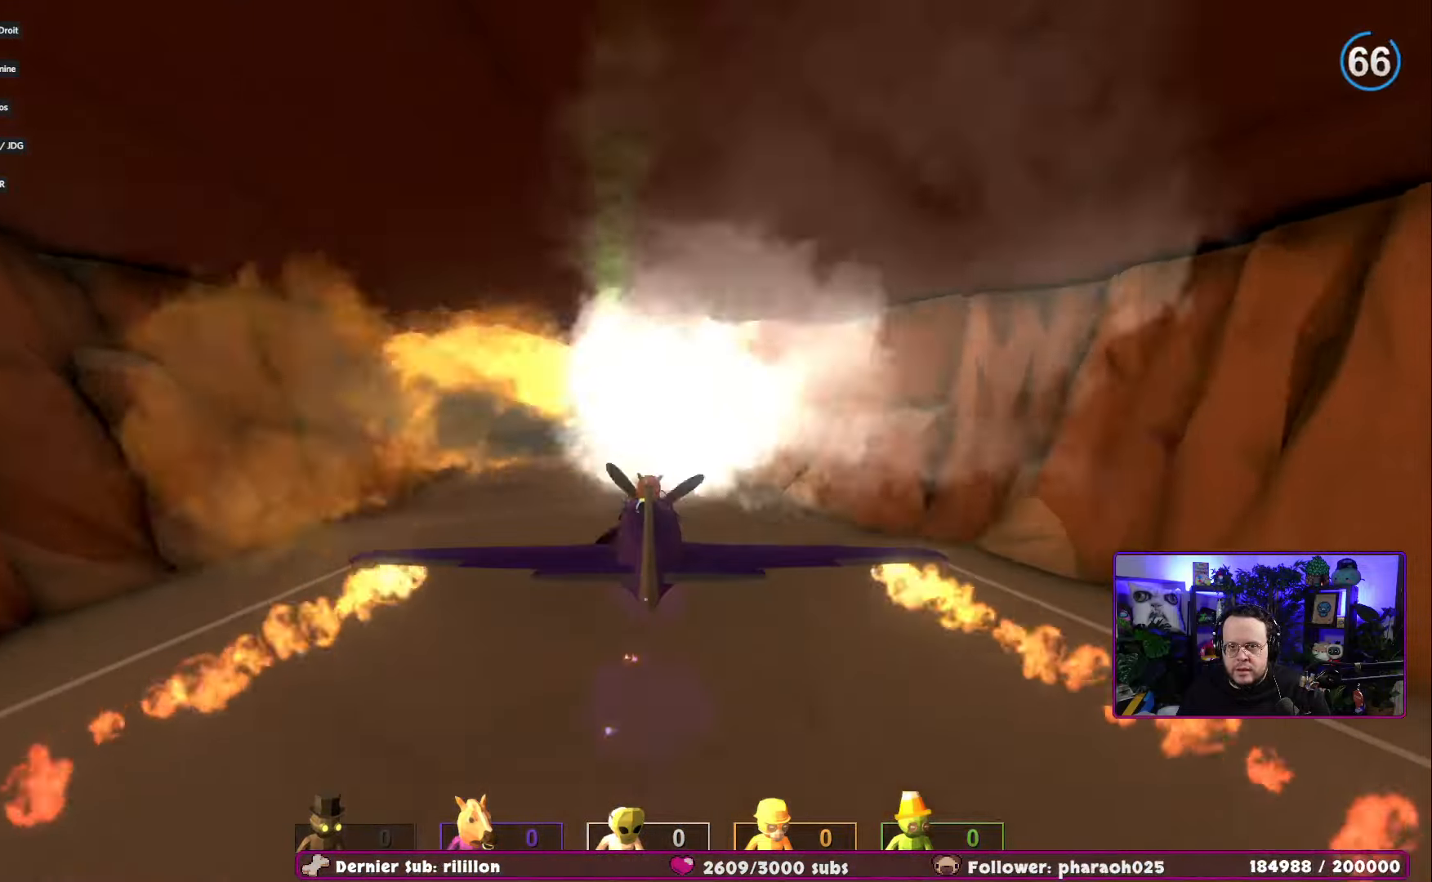
{"buttons": [], "left_stick": "center", "right_stick": "center", "events": [[151, "right_stick", "center"]]}
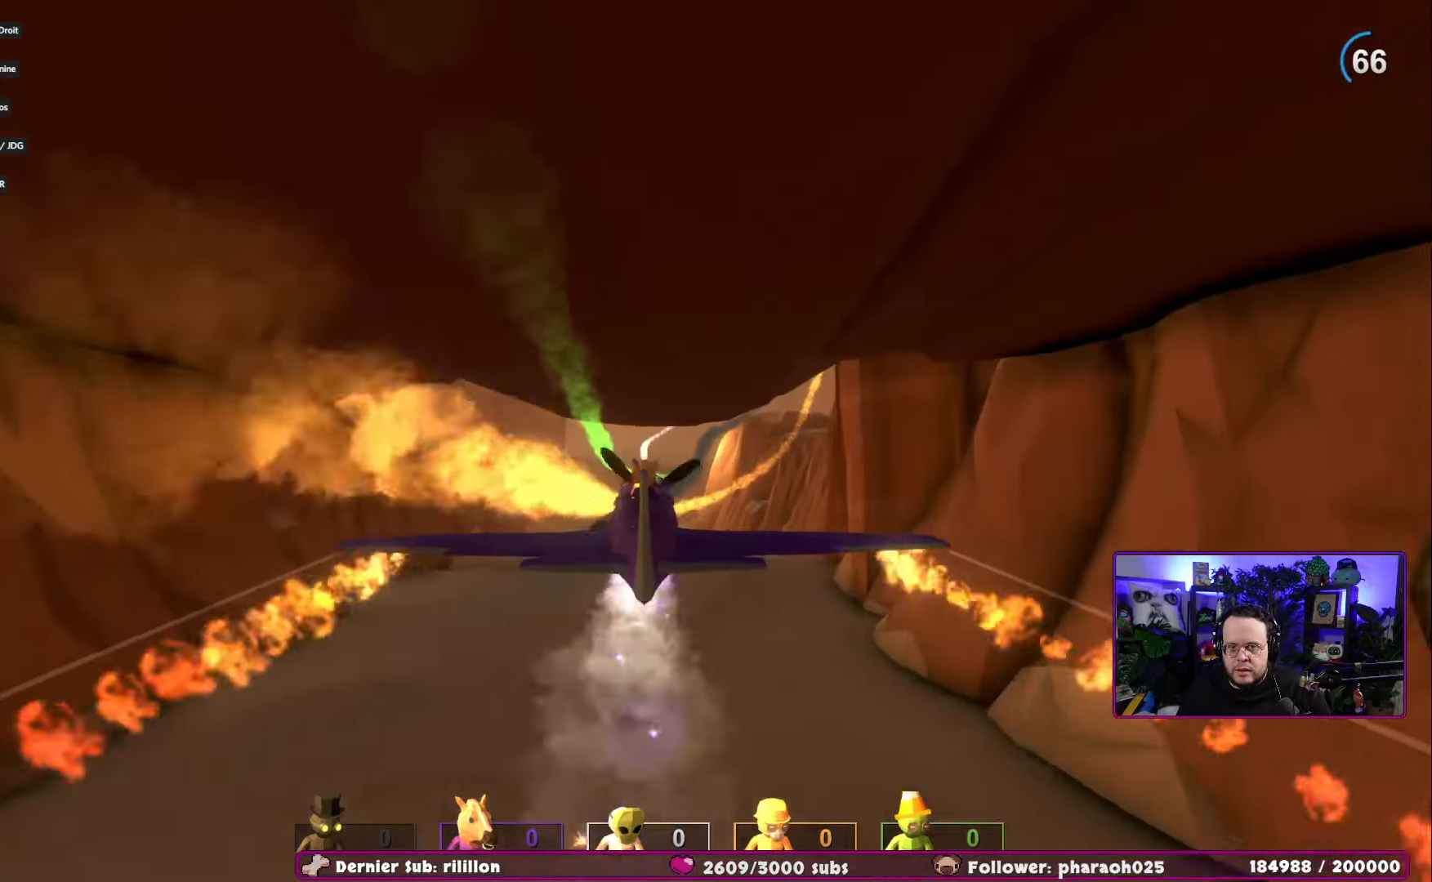
{"buttons": [], "left_stick": "center", "right_stick": "up", "events": [[67, "left_stick", "up"], [167, "left_stick", "center"], [417, "right_stick", "up"]]}
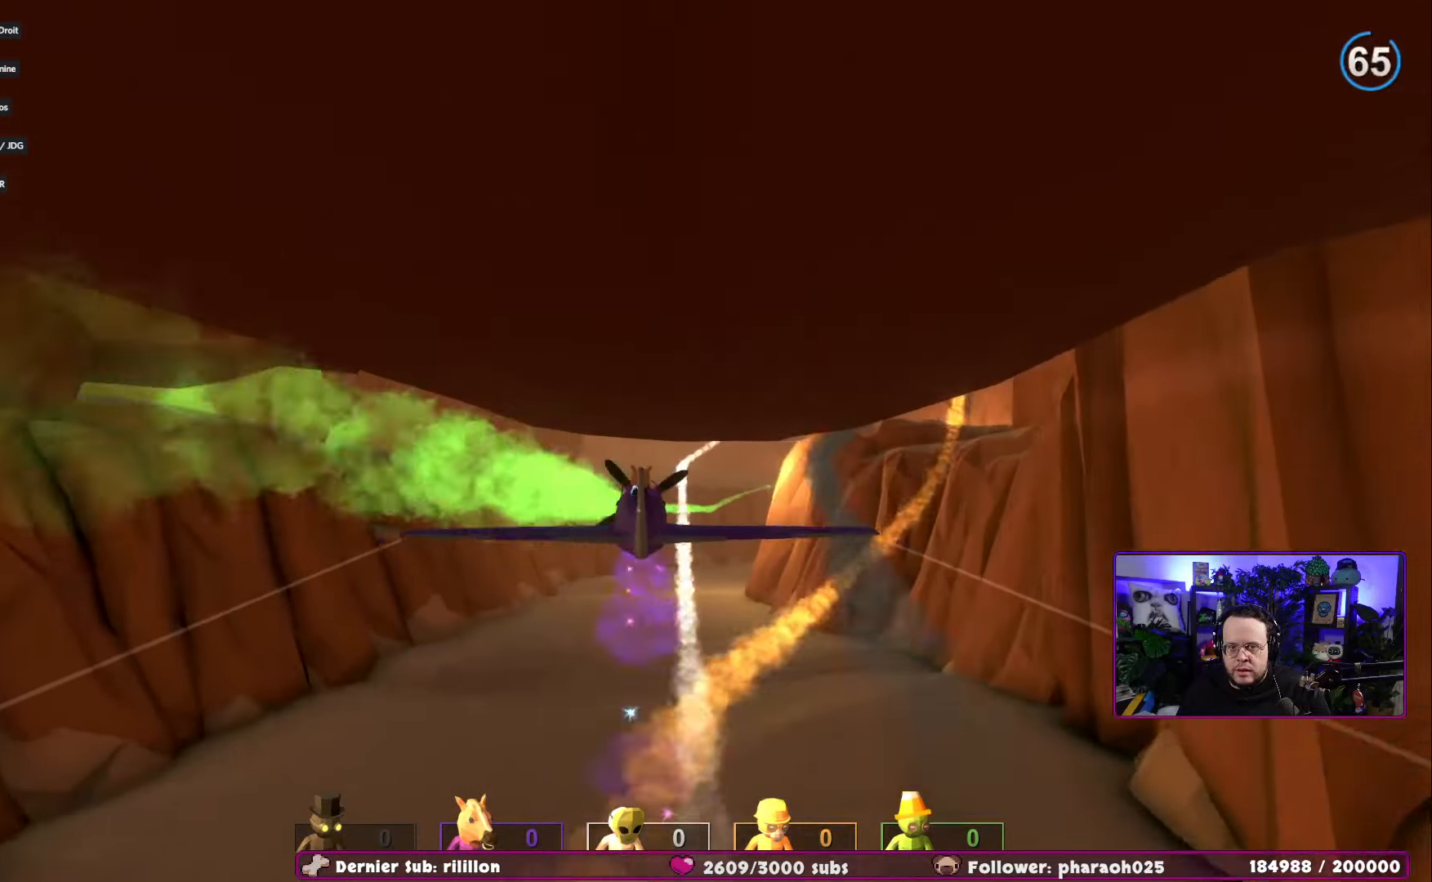
{"buttons": [], "left_stick": "right", "right_stick": "center", "events": [[67, "right_stick", "center"], [401, "left_stick", "right"]]}
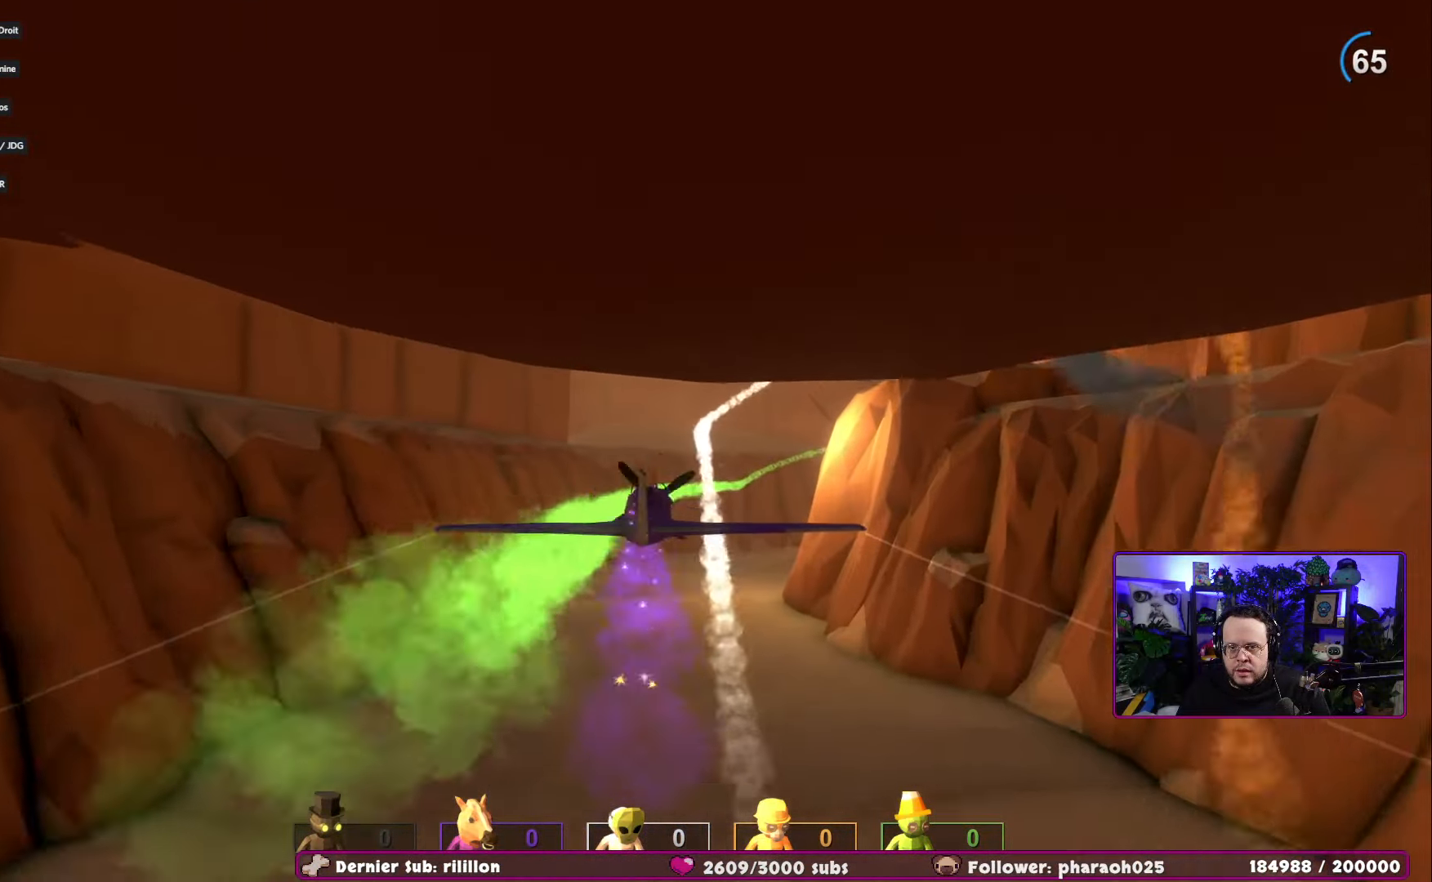
{"buttons": [], "left_stick": "right", "right_stick": "center", "events": [[100, "left_stick", "center"], [200, "left_stick", "right"]]}
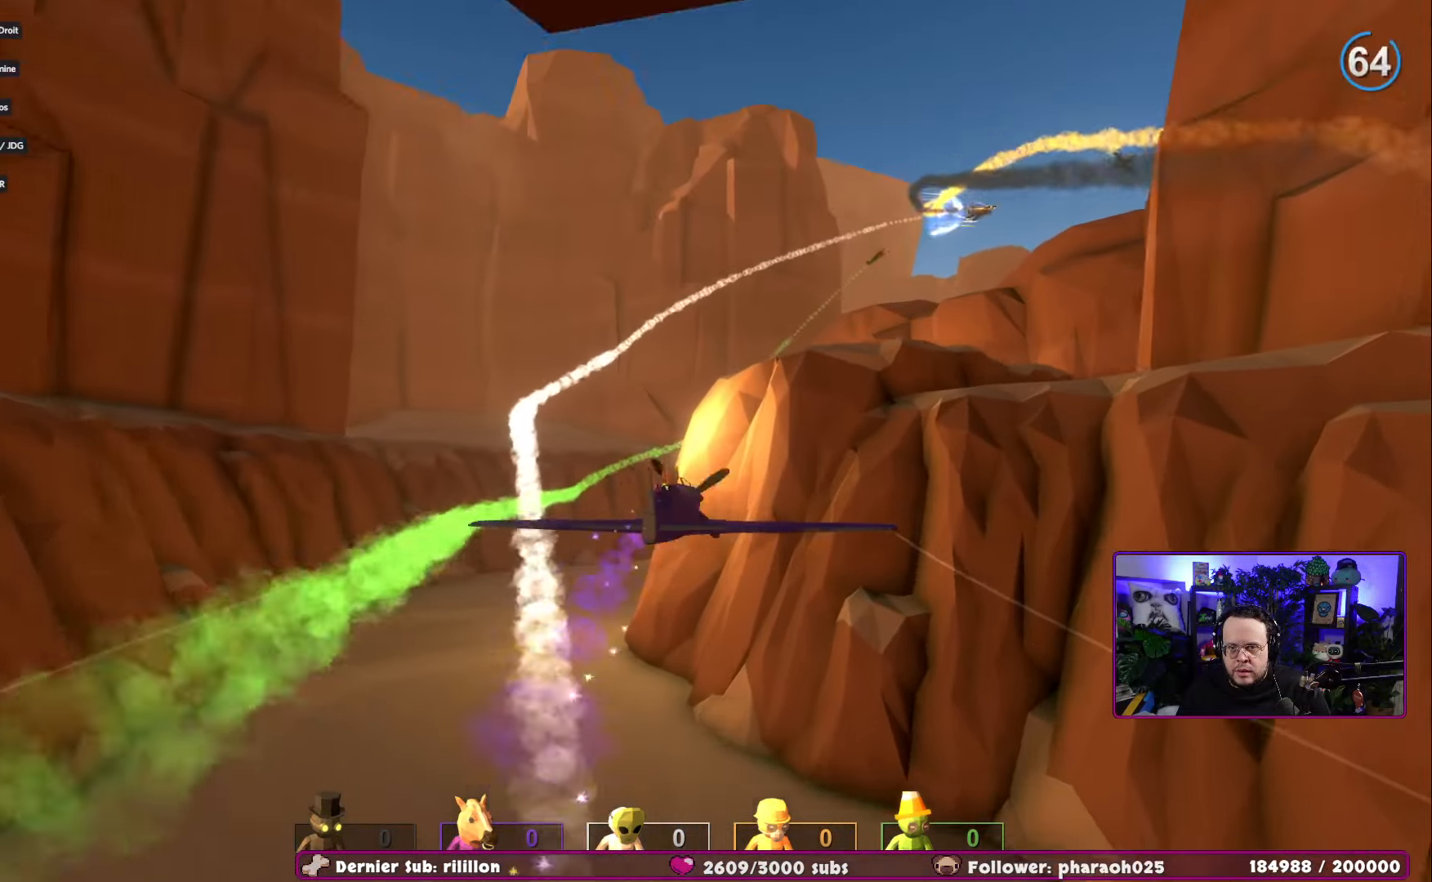
{"buttons": [], "left_stick": "center", "right_stick": "center", "events": [[34, "right_stick", "down"], [184, "left_stick", "center"], [334, "right_stick", "center"]]}
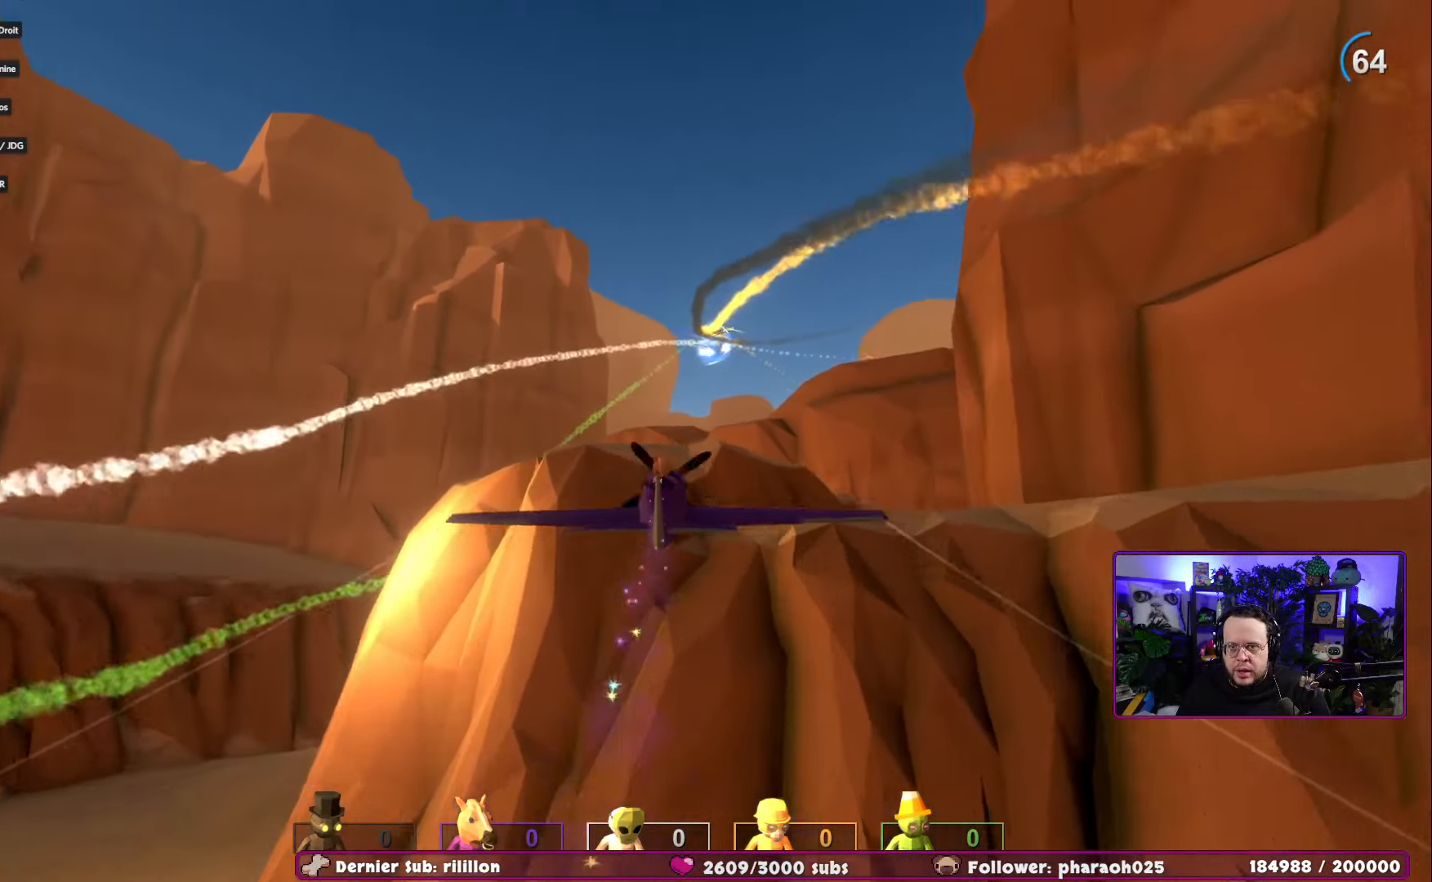
{"buttons": [], "left_stick": "center", "right_stick": "center", "events": []}
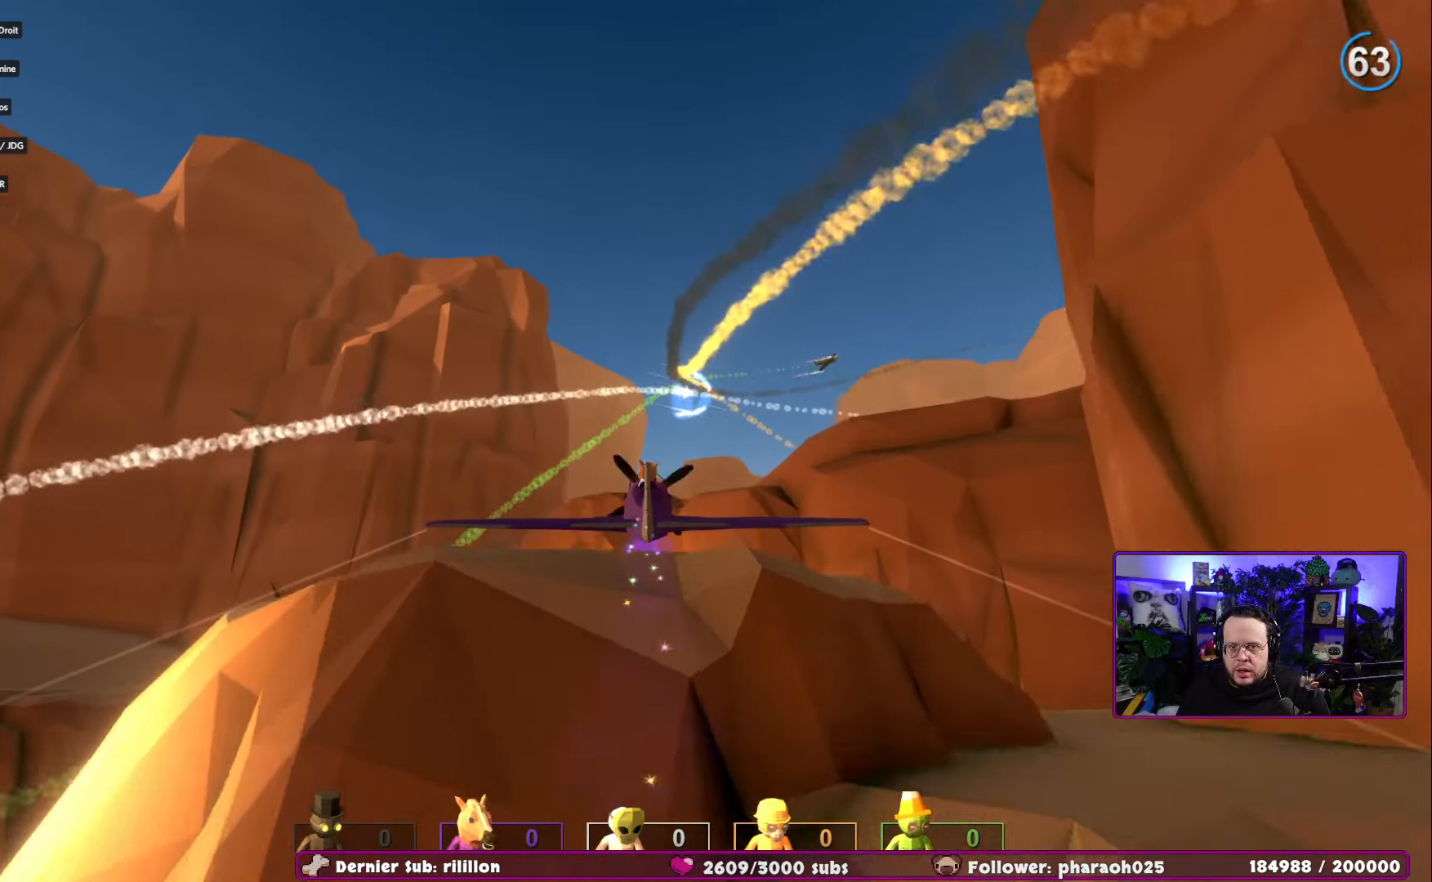
{"buttons": [], "left_stick": "center", "right_stick": "center", "events": []}
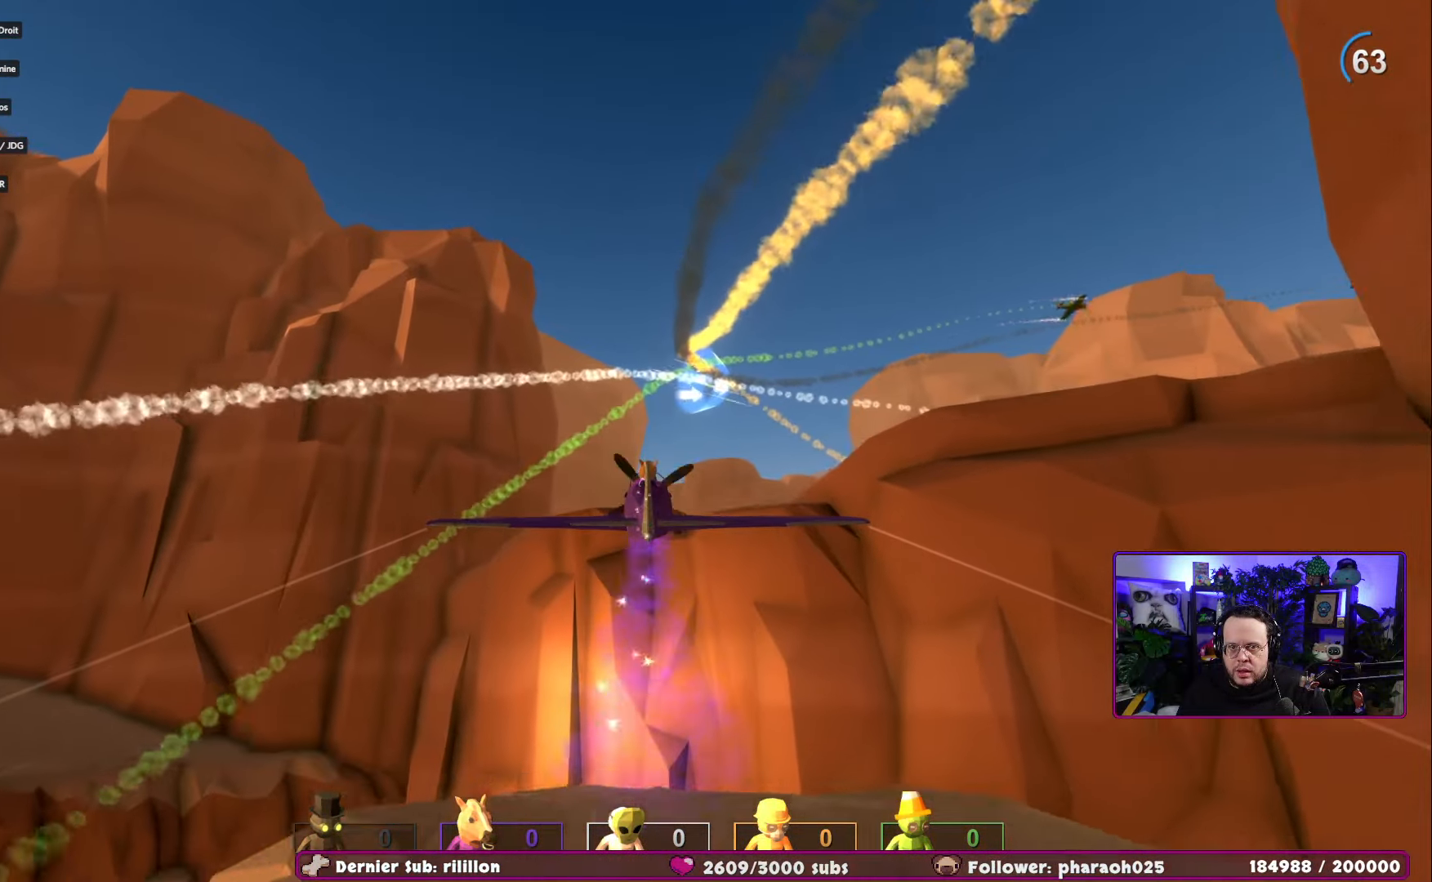
{"buttons": [], "left_stick": "center", "right_stick": "center", "events": [[50, "left_stick", "down"], [233, "left_stick", "center"], [334, "right_stick", "down"], [500, "right_stick", "center"]]}
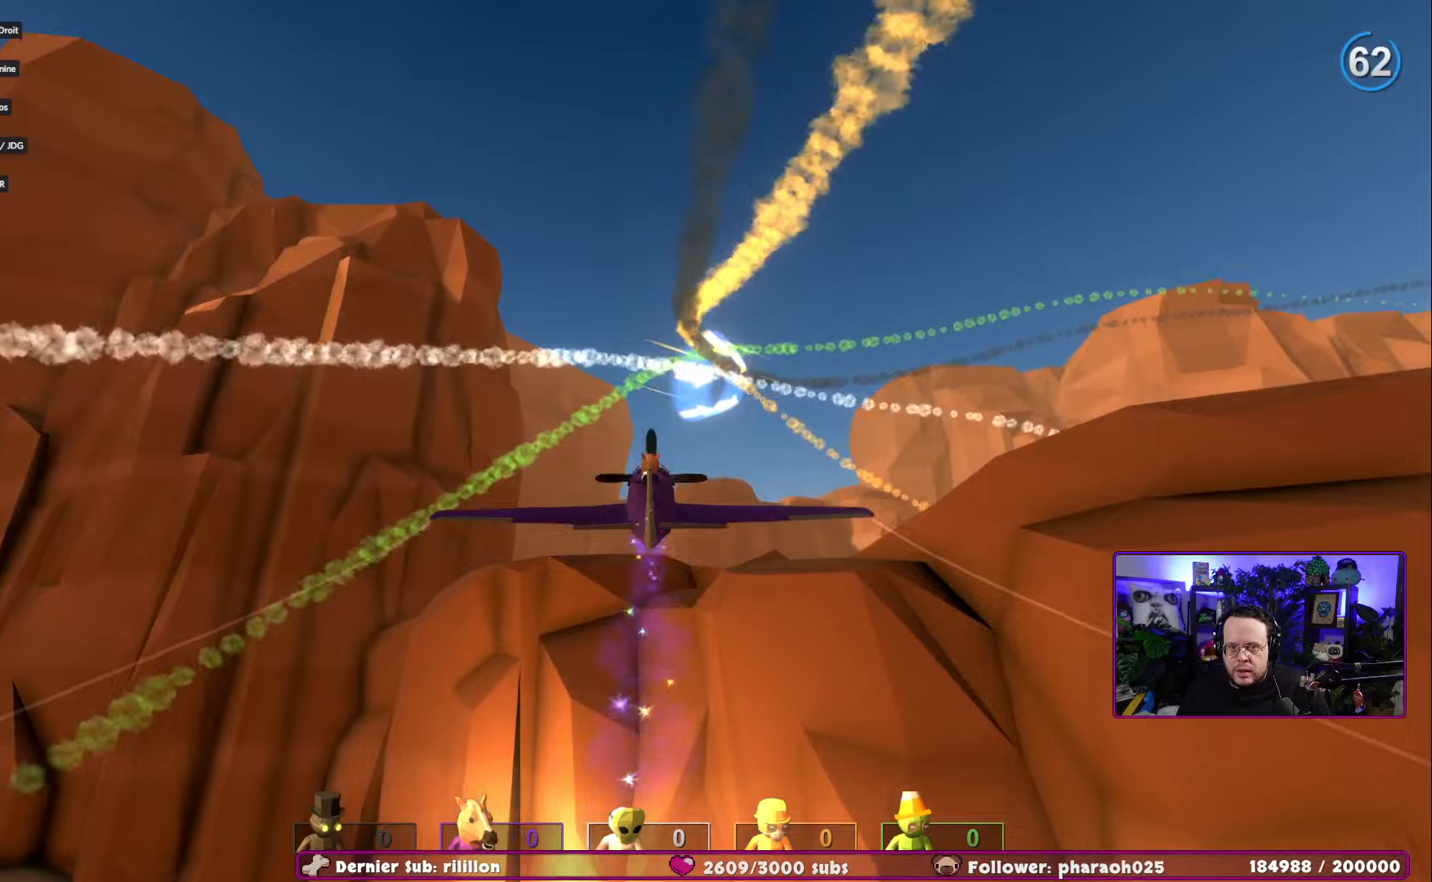
{"buttons": [], "left_stick": "center", "right_stick": "center", "events": [[317, "left_stick", "right"], [467, "left_stick", "center"]]}
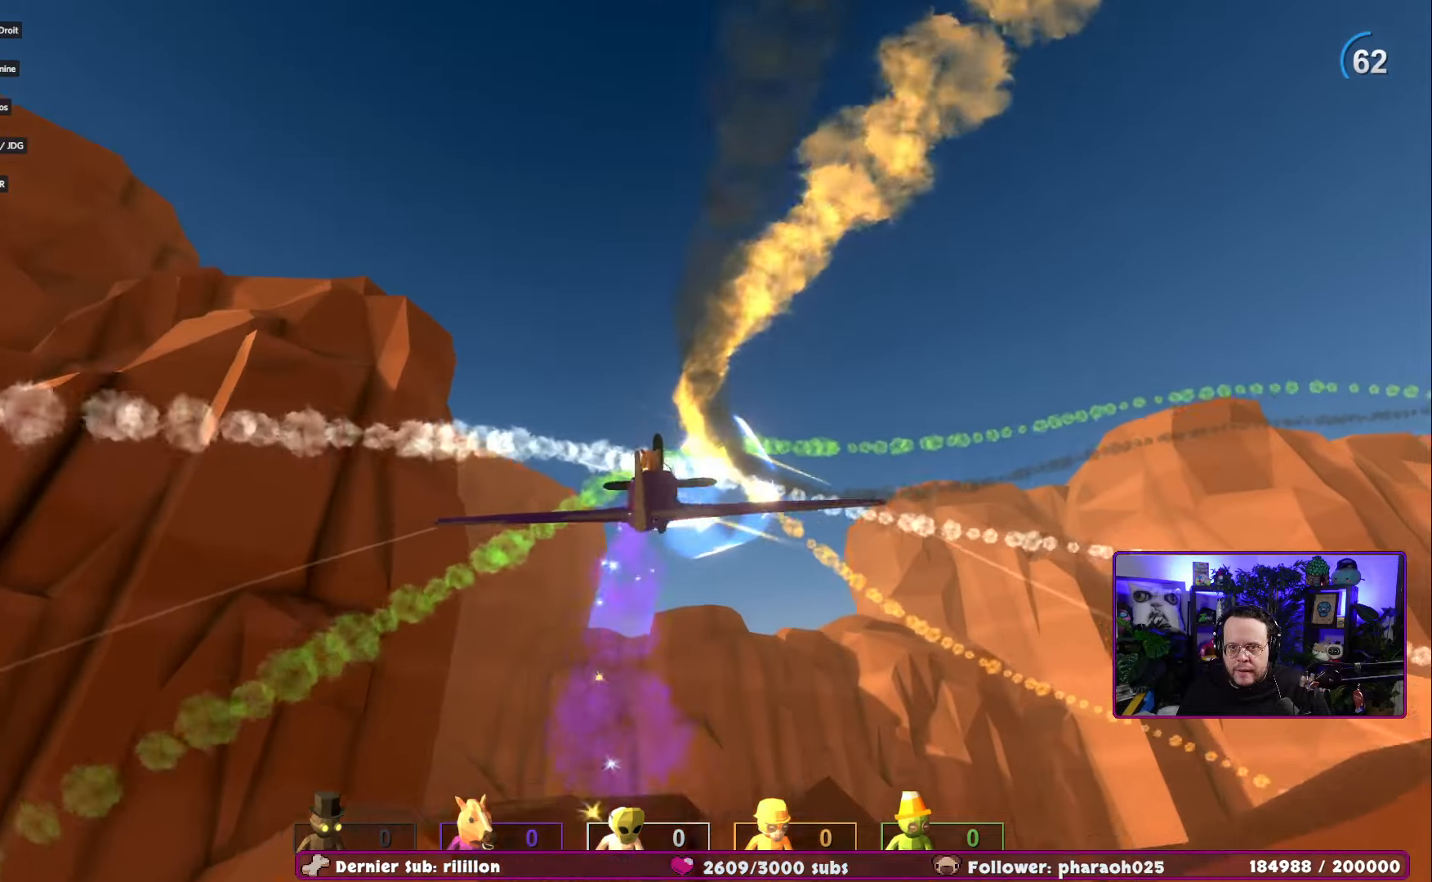
{"buttons": [], "left_stick": "right", "right_stick": "center", "events": [[284, "left_stick", "right"]]}
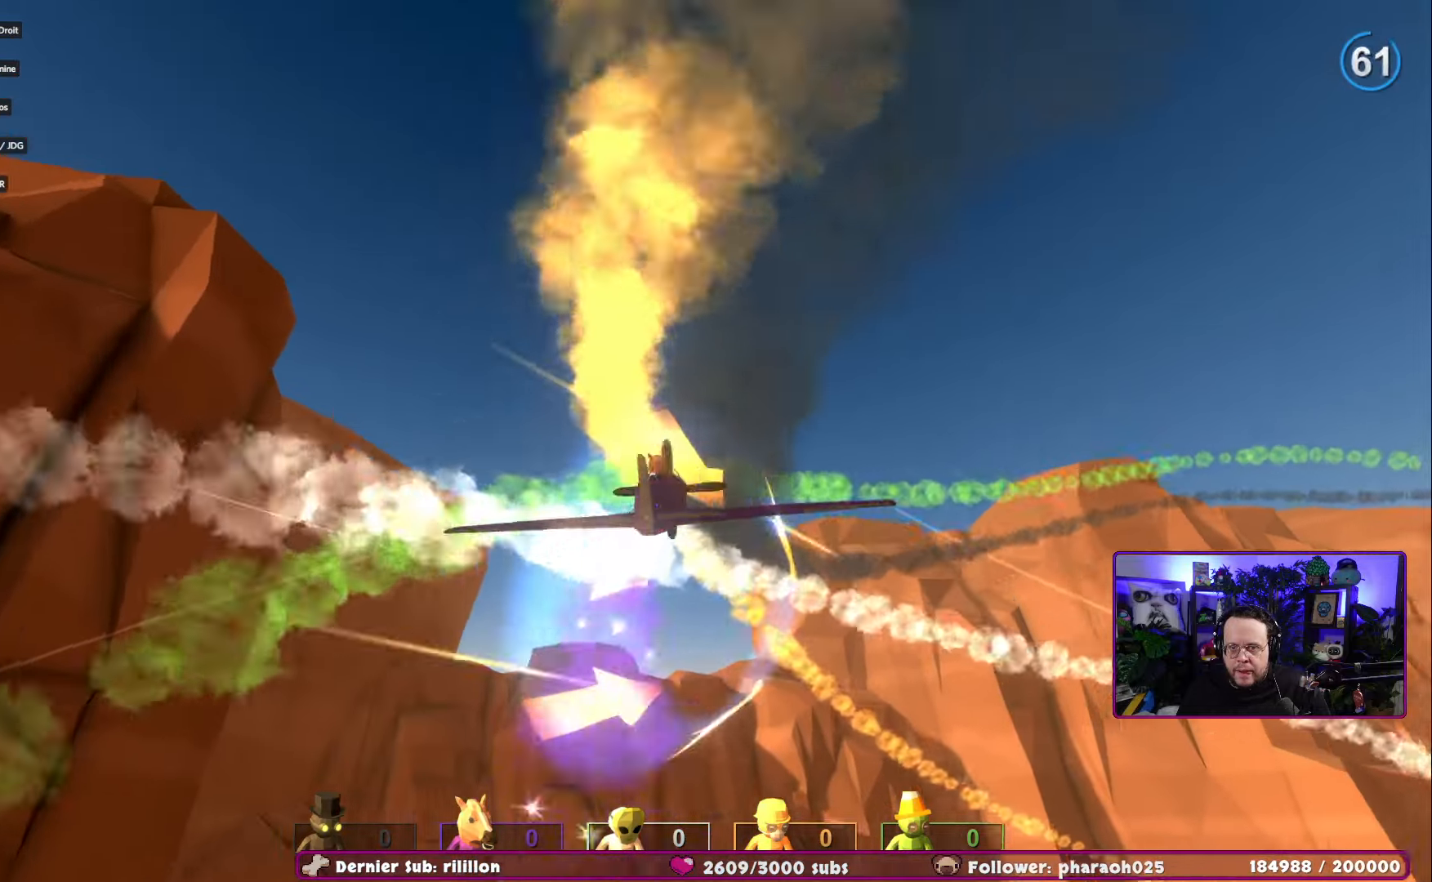
{"buttons": [], "left_stick": "right", "right_stick": "up", "events": [[333, "right_stick", "up"]]}
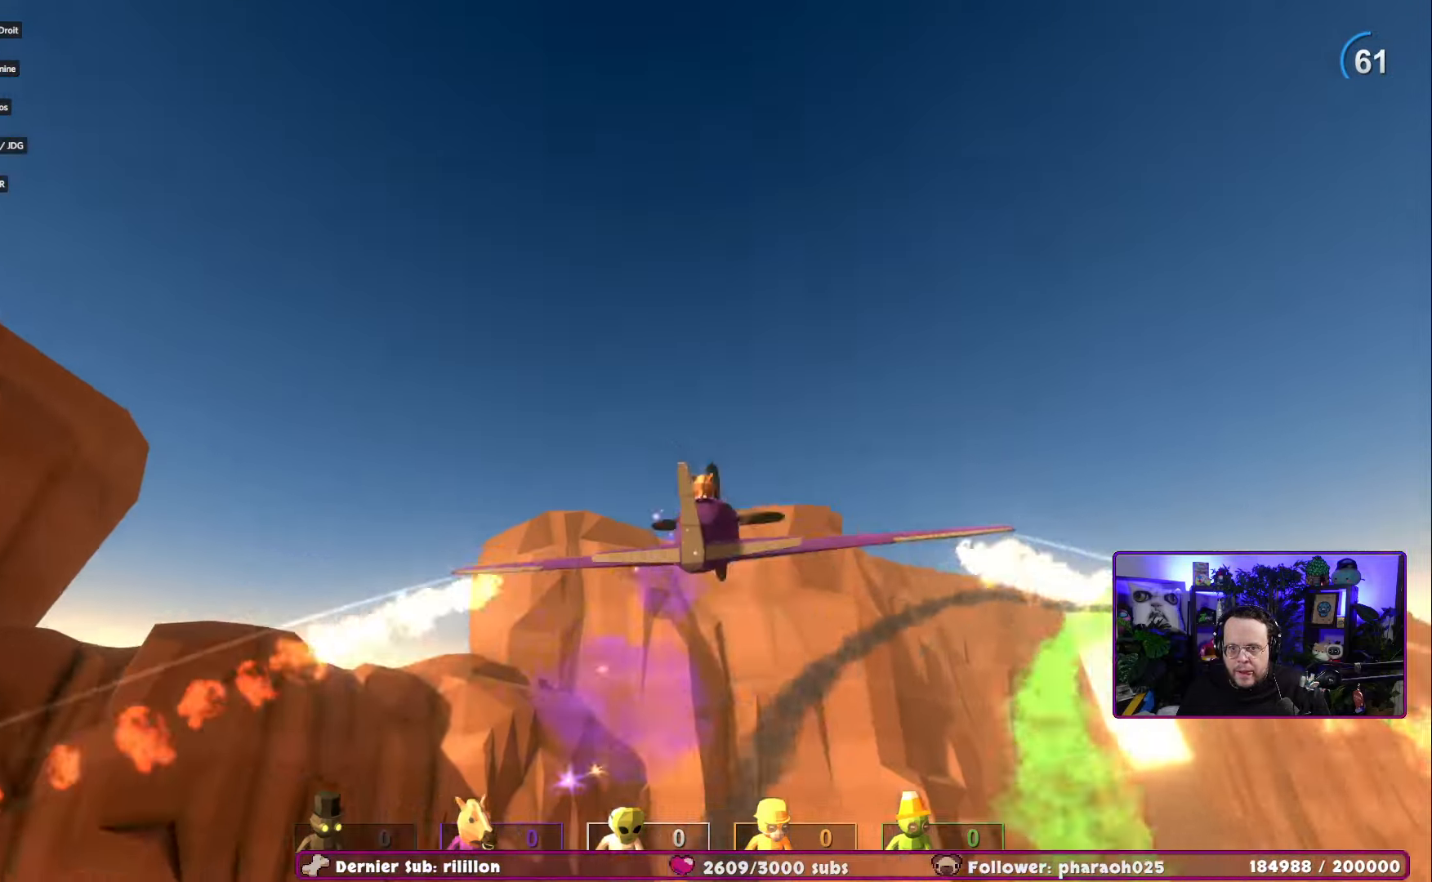
{"buttons": [], "left_stick": "up-right", "right_stick": "up", "events": [[84, "left_stick", "up-right"]]}
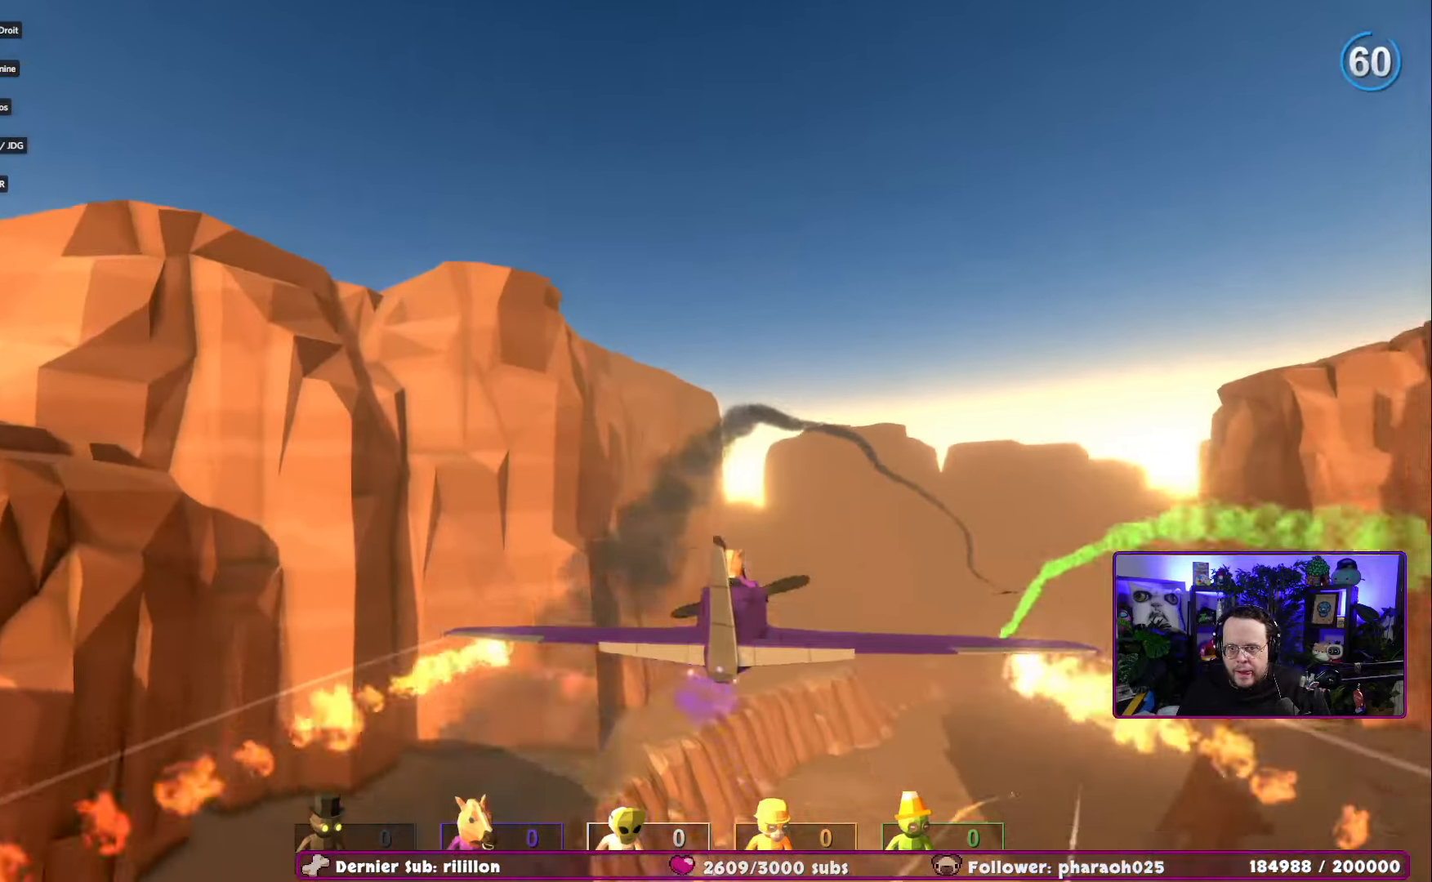
{"buttons": [], "left_stick": "up", "right_stick": "center", "events": [[200, "right_stick", "center"], [467, "left_stick", "up"]]}
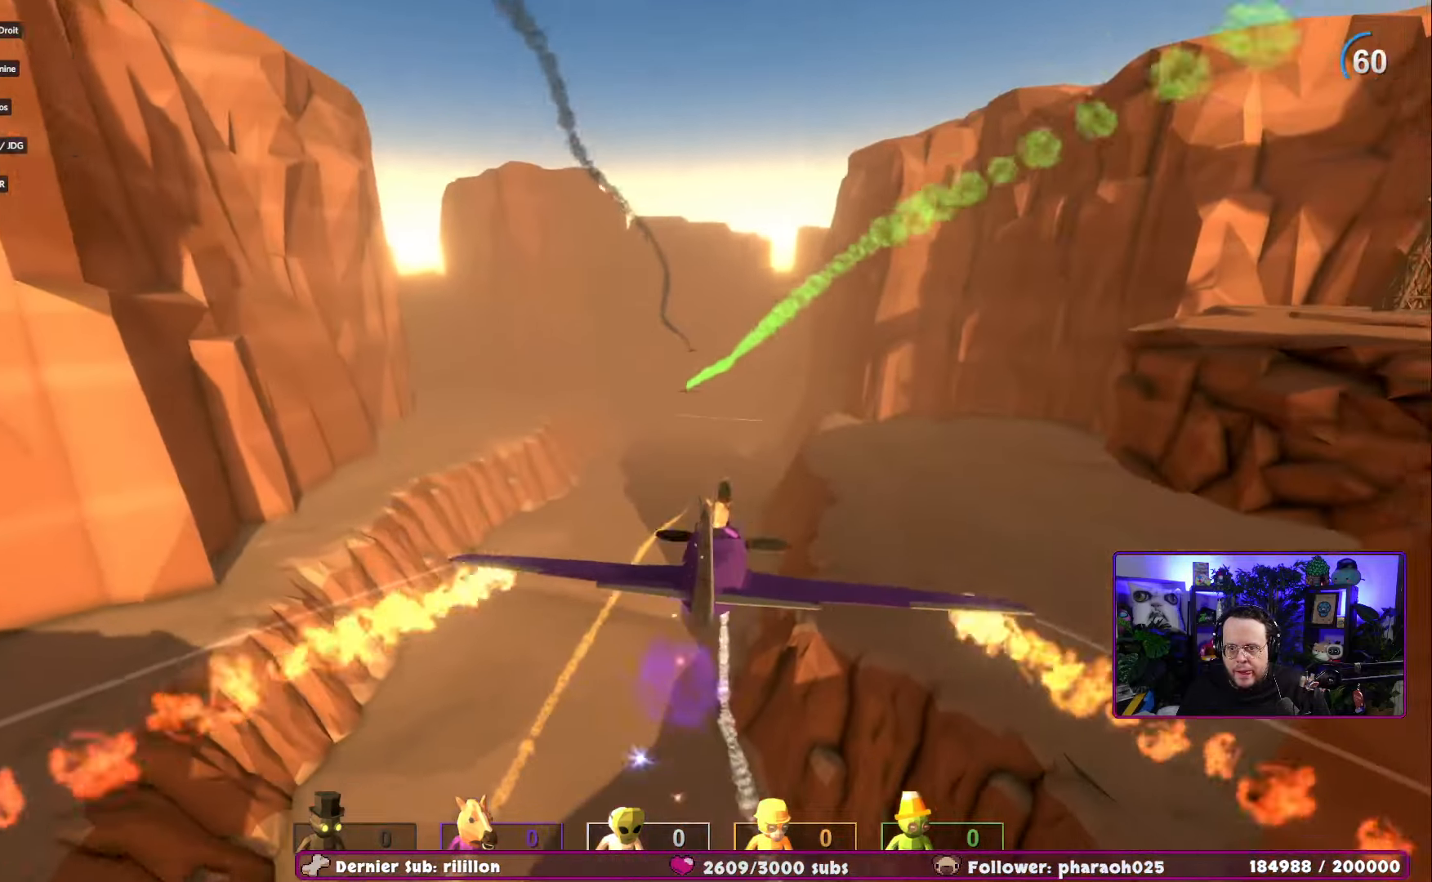
{"buttons": [], "left_stick": "center", "right_stick": "center", "events": [[217, "left_stick", "left"], [351, "left_stick", "center"]]}
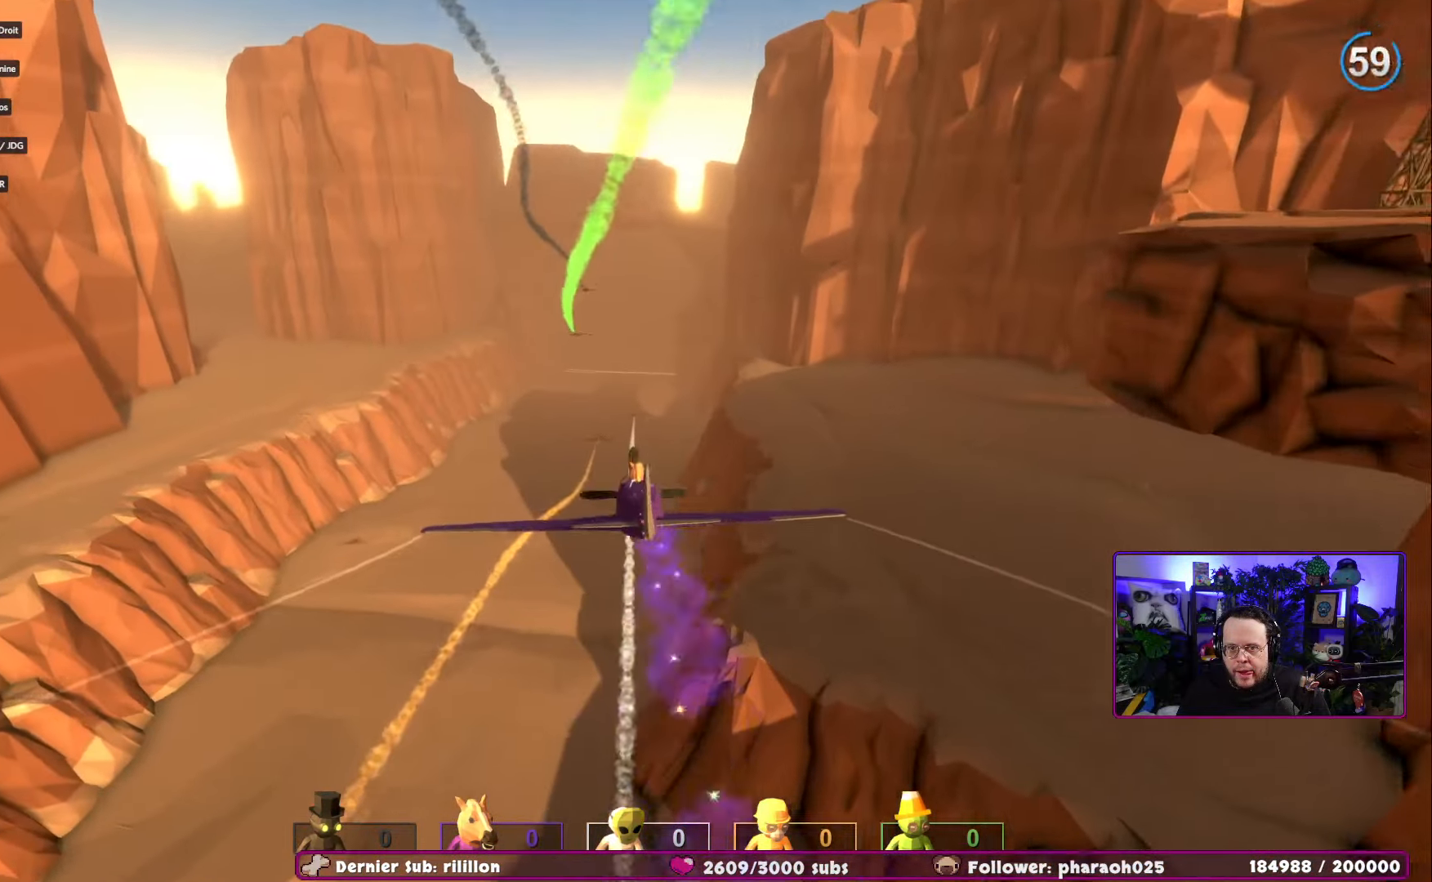
{"buttons": [], "left_stick": "center", "right_stick": "center", "events": []}
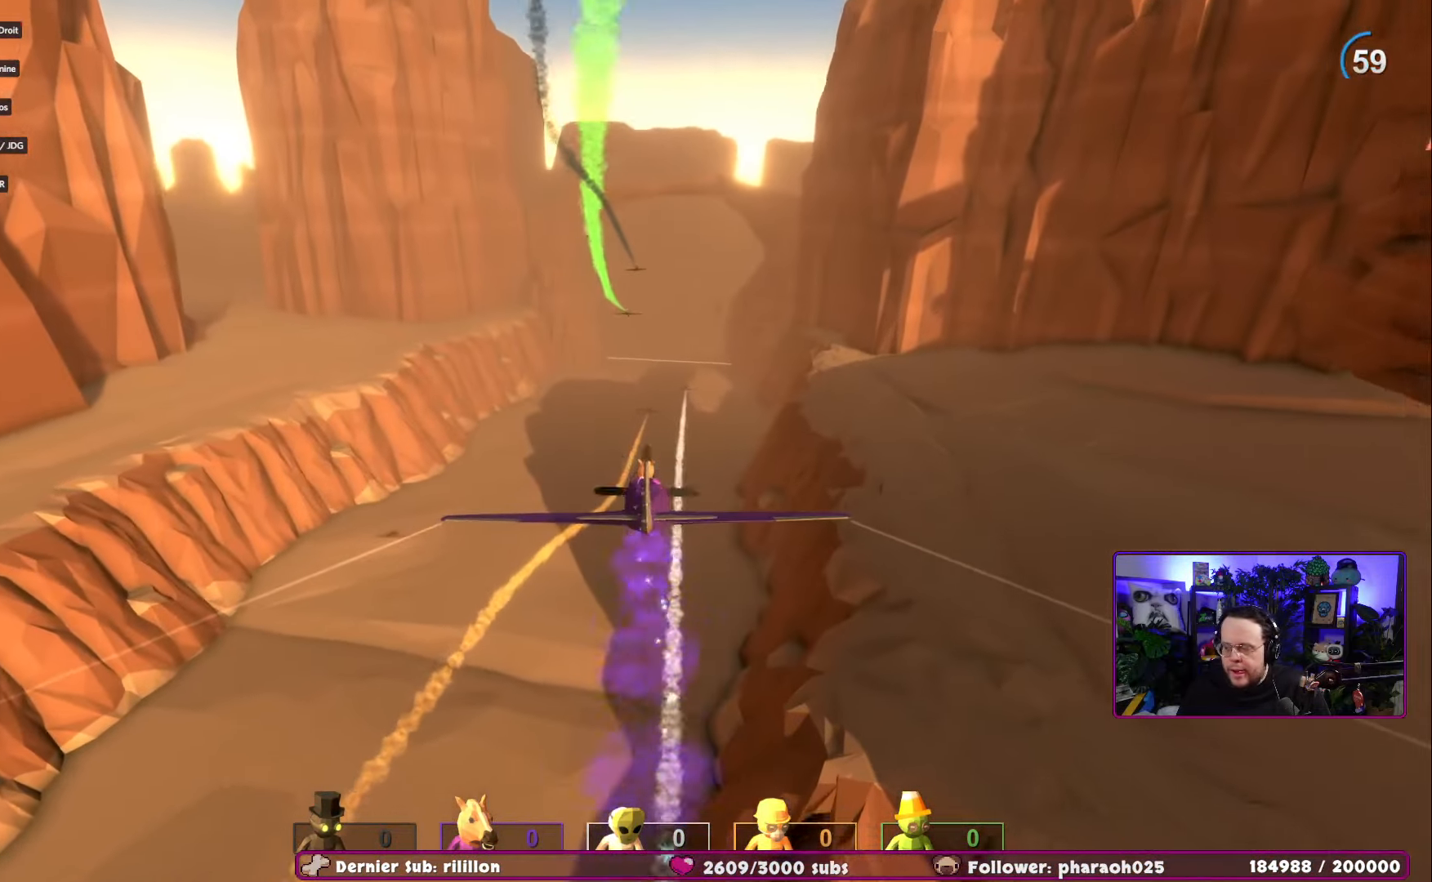
{"buttons": [], "left_stick": "center", "right_stick": "center", "events": []}
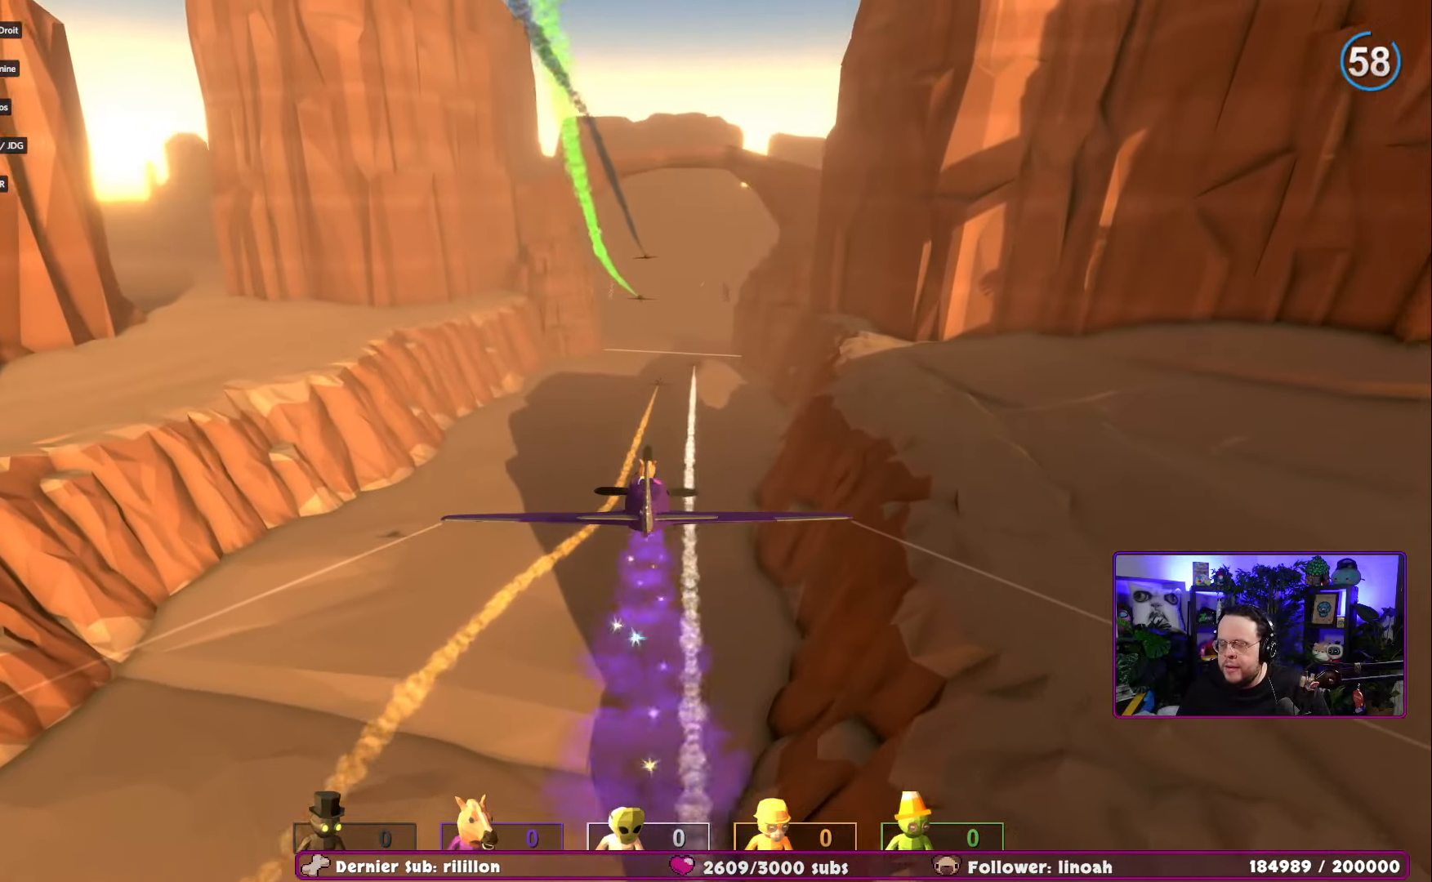
{"buttons": [], "left_stick": "center", "right_stick": "center", "events": [[150, "right_stick", "down"], [300, "right_stick", "center"]]}
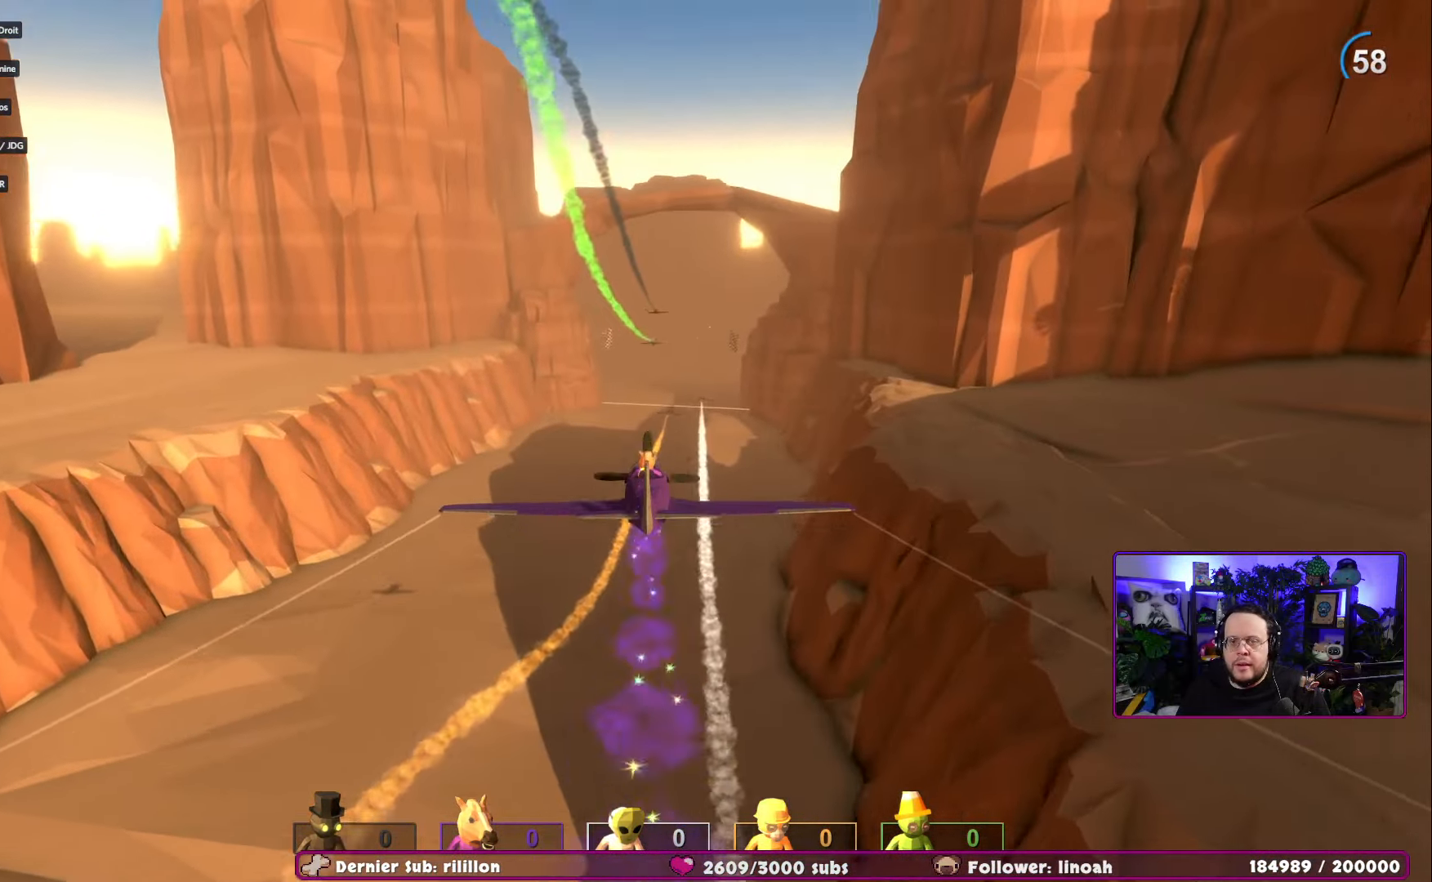
{"buttons": [], "left_stick": "center", "right_stick": "center", "events": [[50, "left_stick", "right"], [200, "left_stick", "center"]]}
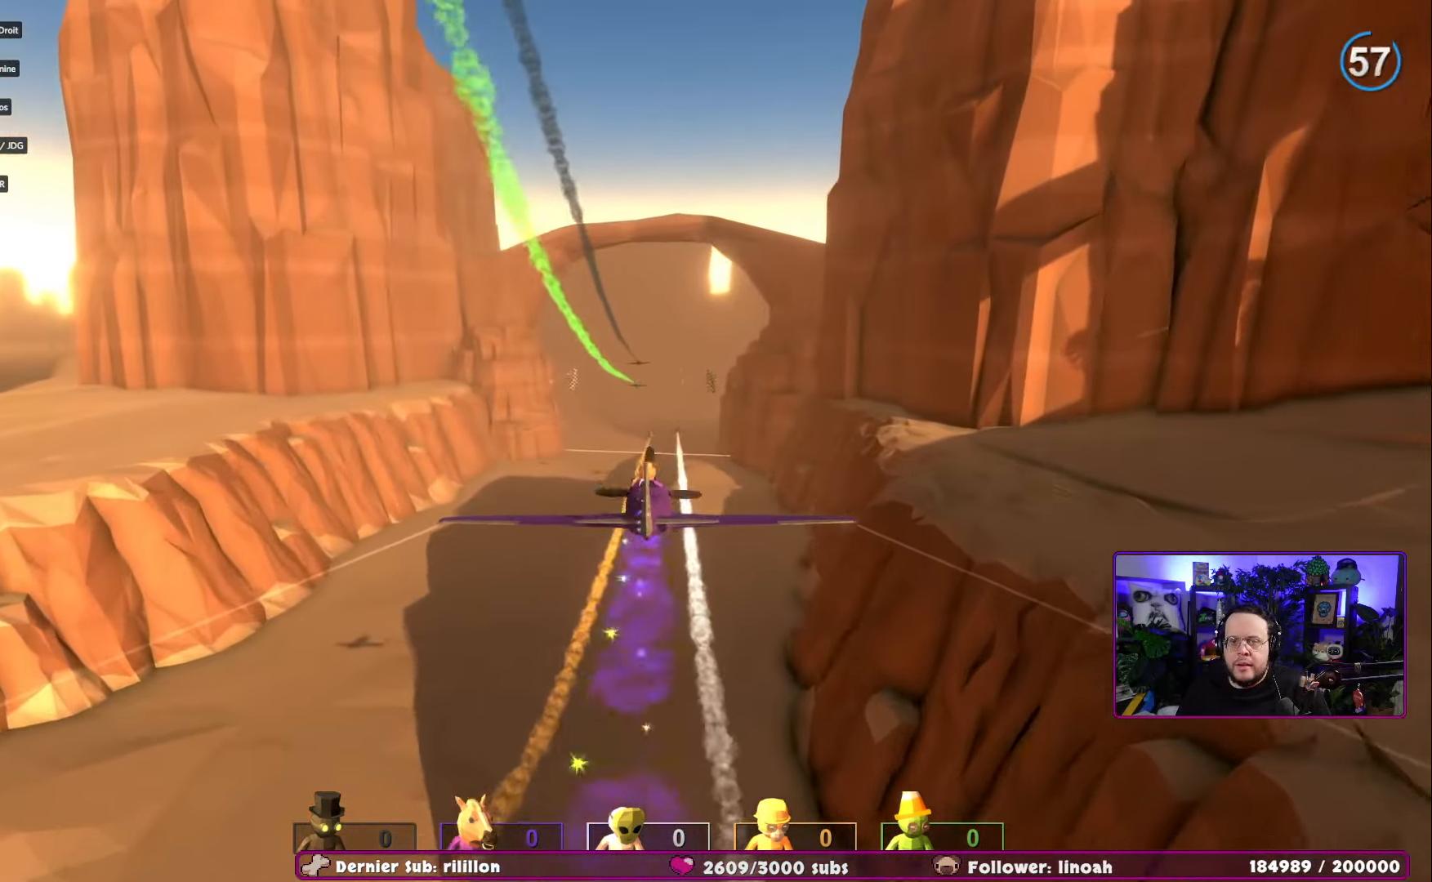
{"buttons": [], "left_stick": "center", "right_stick": "center", "events": []}
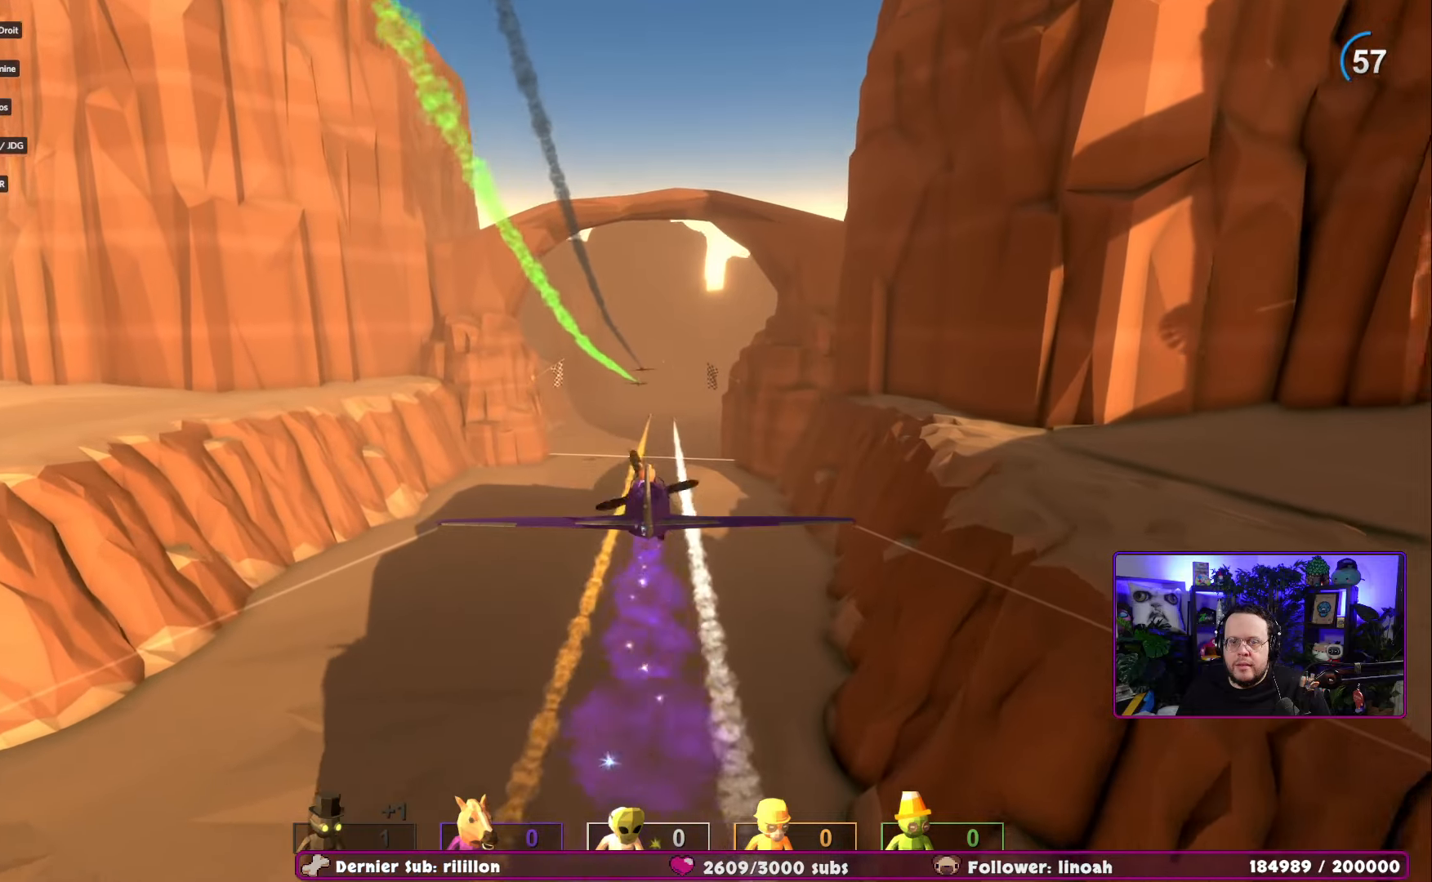
{"buttons": [], "left_stick": "center", "right_stick": "center", "events": [[351, "left_stick", "right"], [434, "left_stick", "center"]]}
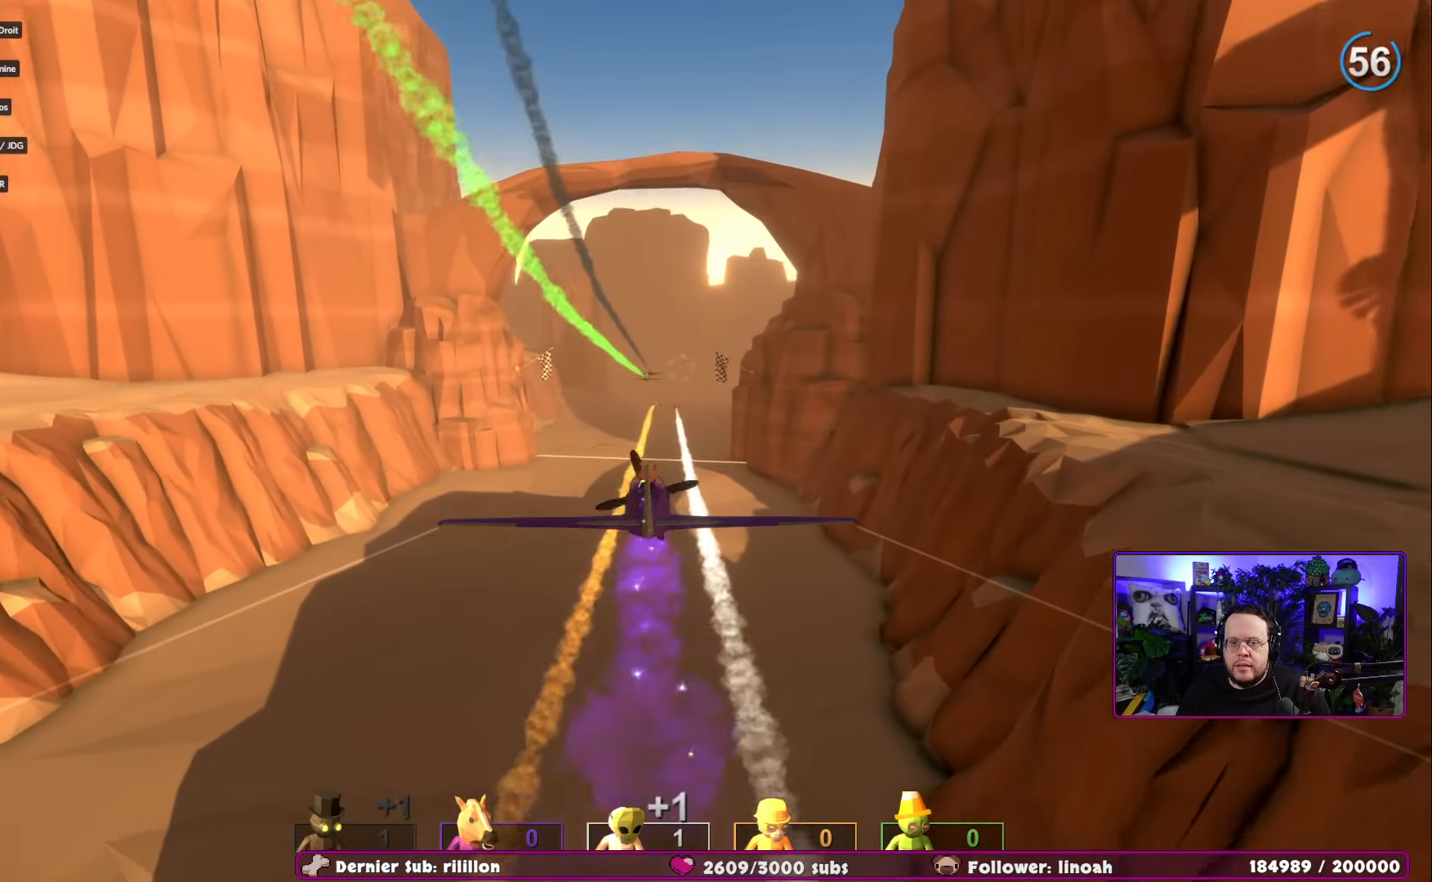
{"buttons": [], "left_stick": "center", "right_stick": "center", "events": [[83, "left_stick", "right"], [200, "left_stick", "center"], [384, "left_stick", "right"], [484, "left_stick", "center"]]}
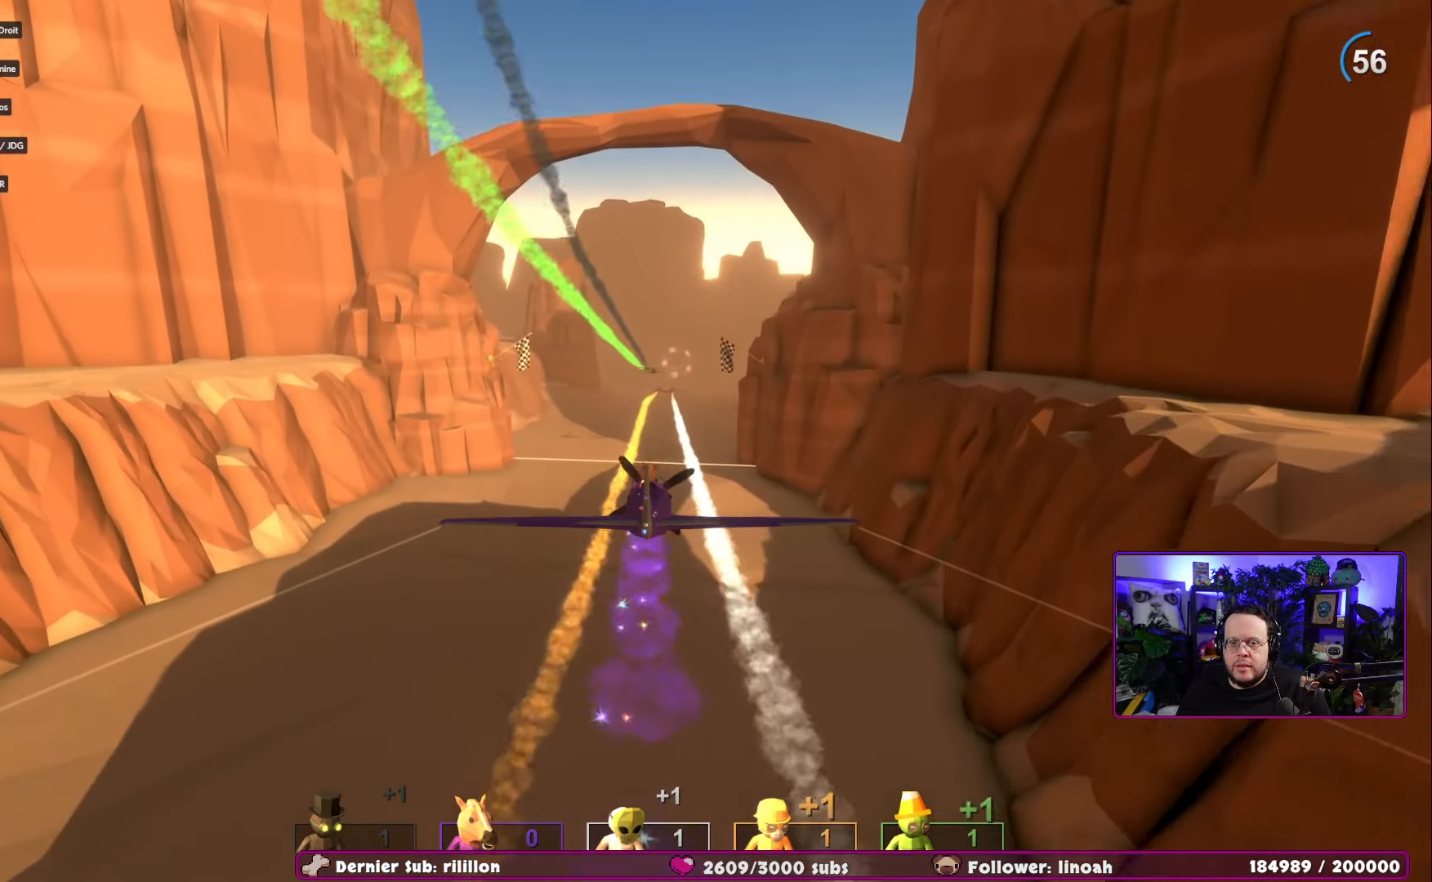
{"buttons": [], "left_stick": "center", "right_stick": "center", "events": []}
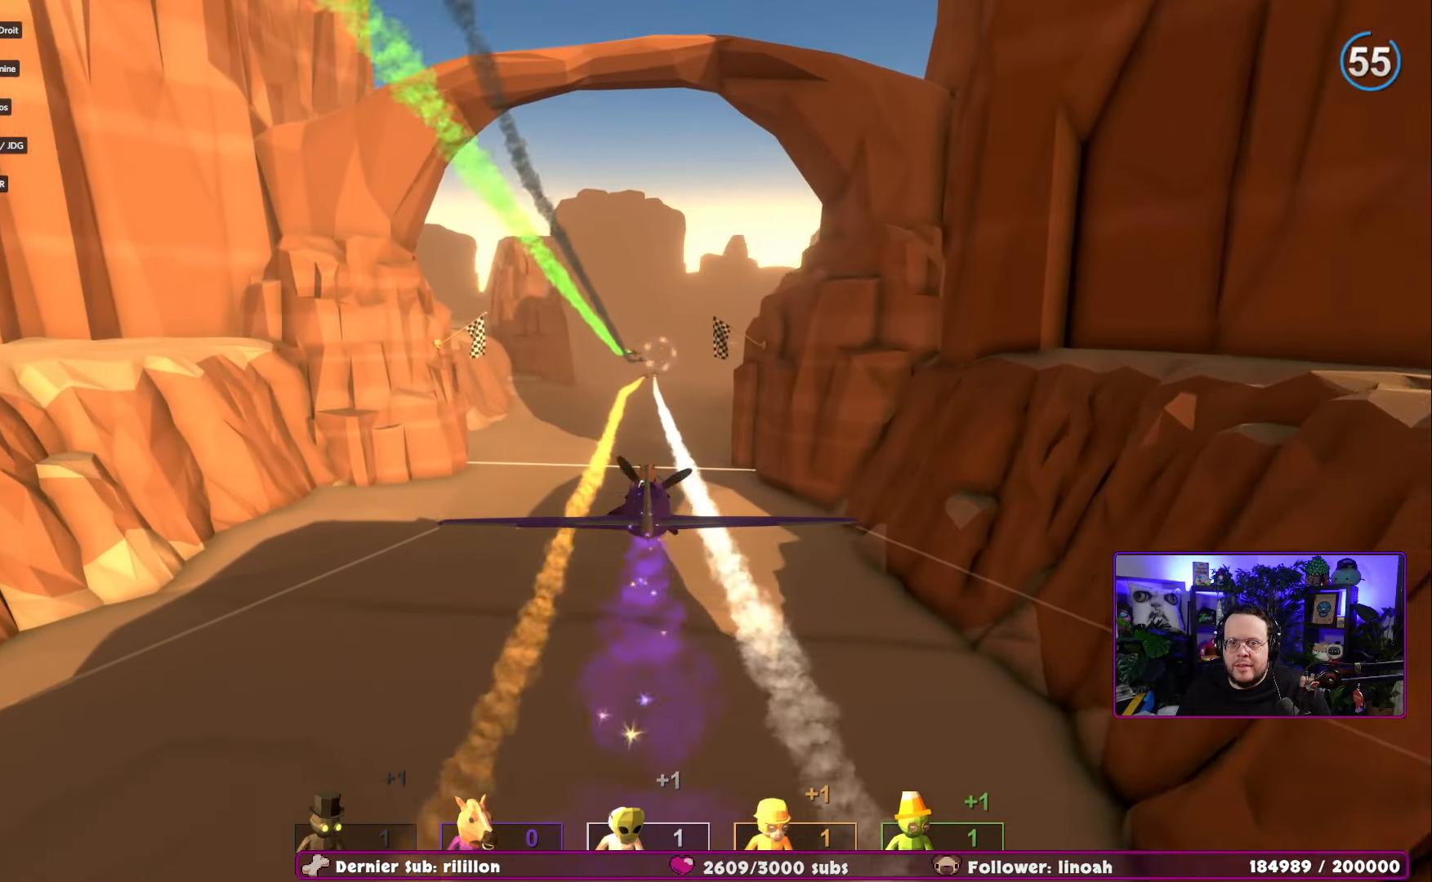
{"buttons": [], "left_stick": "center", "right_stick": "down", "events": [[384, "right_stick", "down"]]}
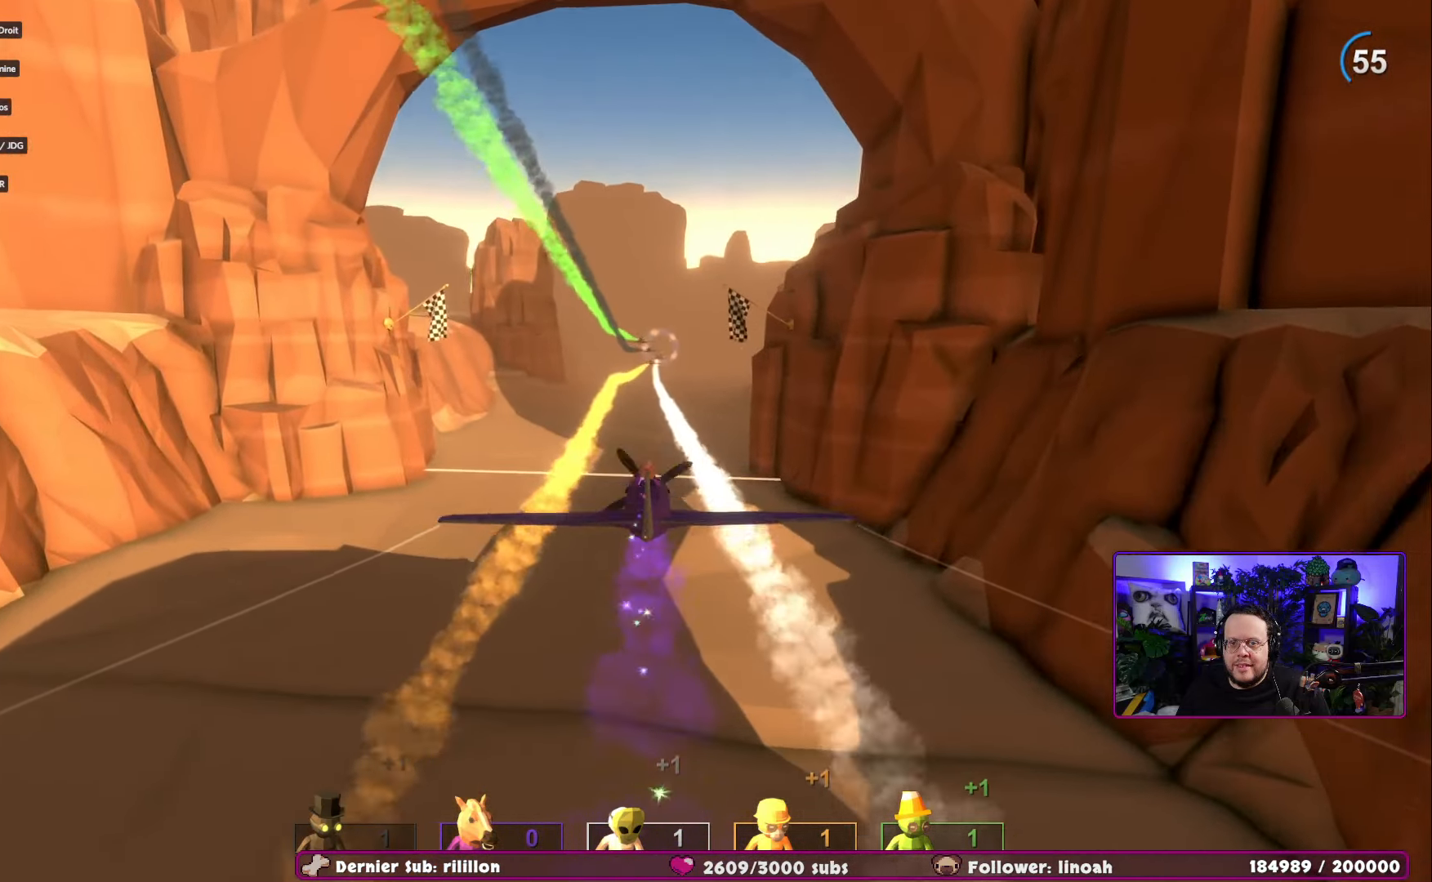
{"buttons": [], "left_stick": "center", "right_stick": "center", "events": [[50, "right_stick", "center"]]}